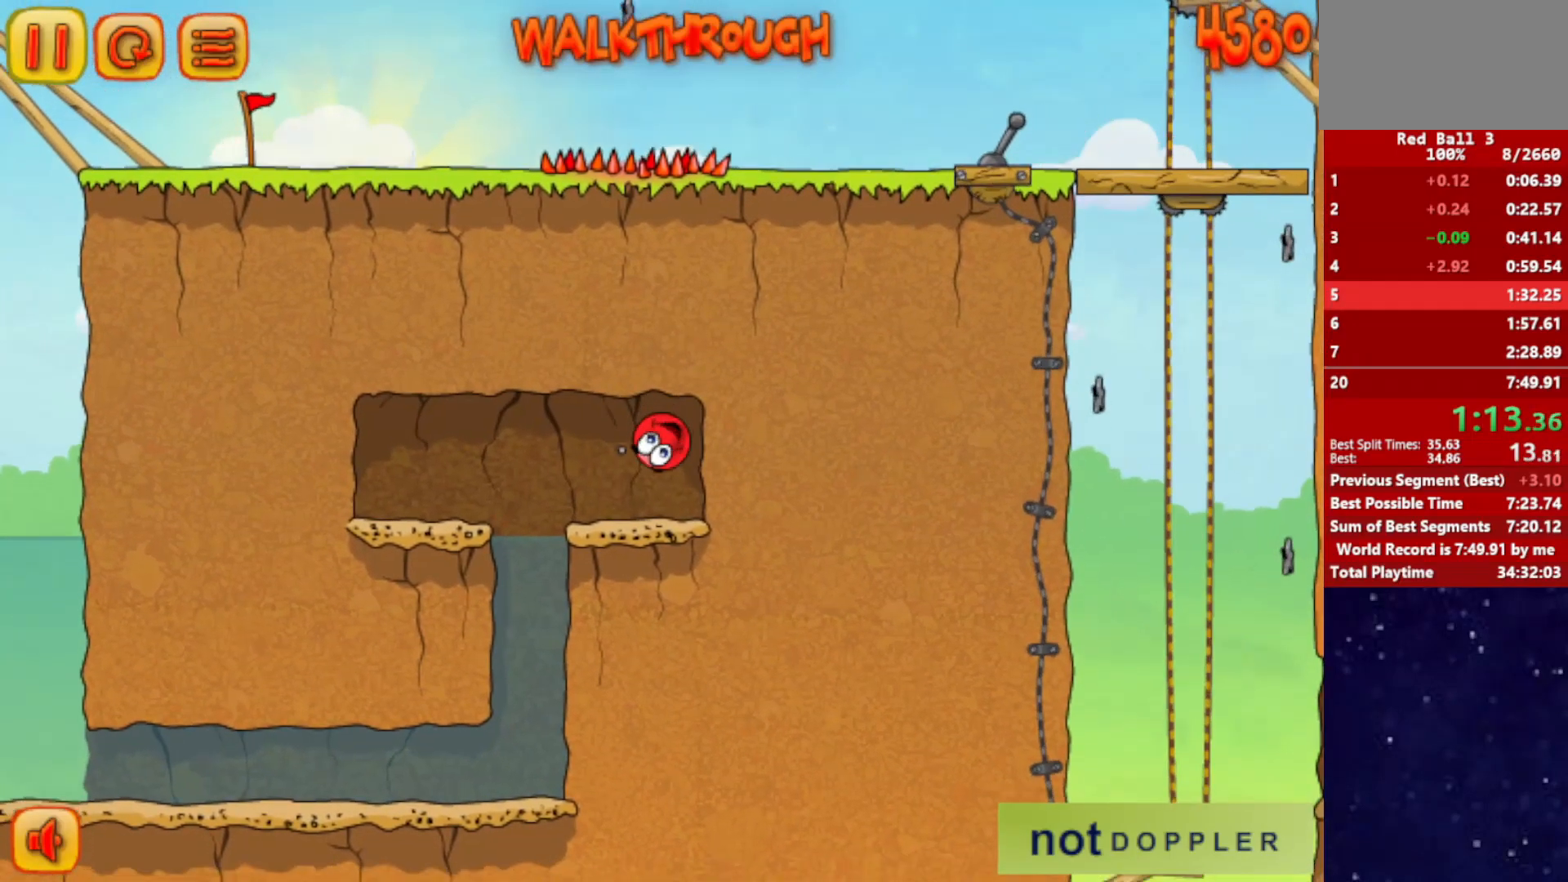
Gameplay with keyboard; each line is a JSON object with the keys held at the frame after it. "events" lists presses ("down") and releases ("up") of "down", "left", "p", "r", "right" and "up" between this image and that frame as [ms after this image, input, new state], when the widget could be followed in between. No other keys are recorded. Mouse input is not recorded.
{"keys": ["right"], "events": [[217, "r", "down"], [367, "r", "up"]]}
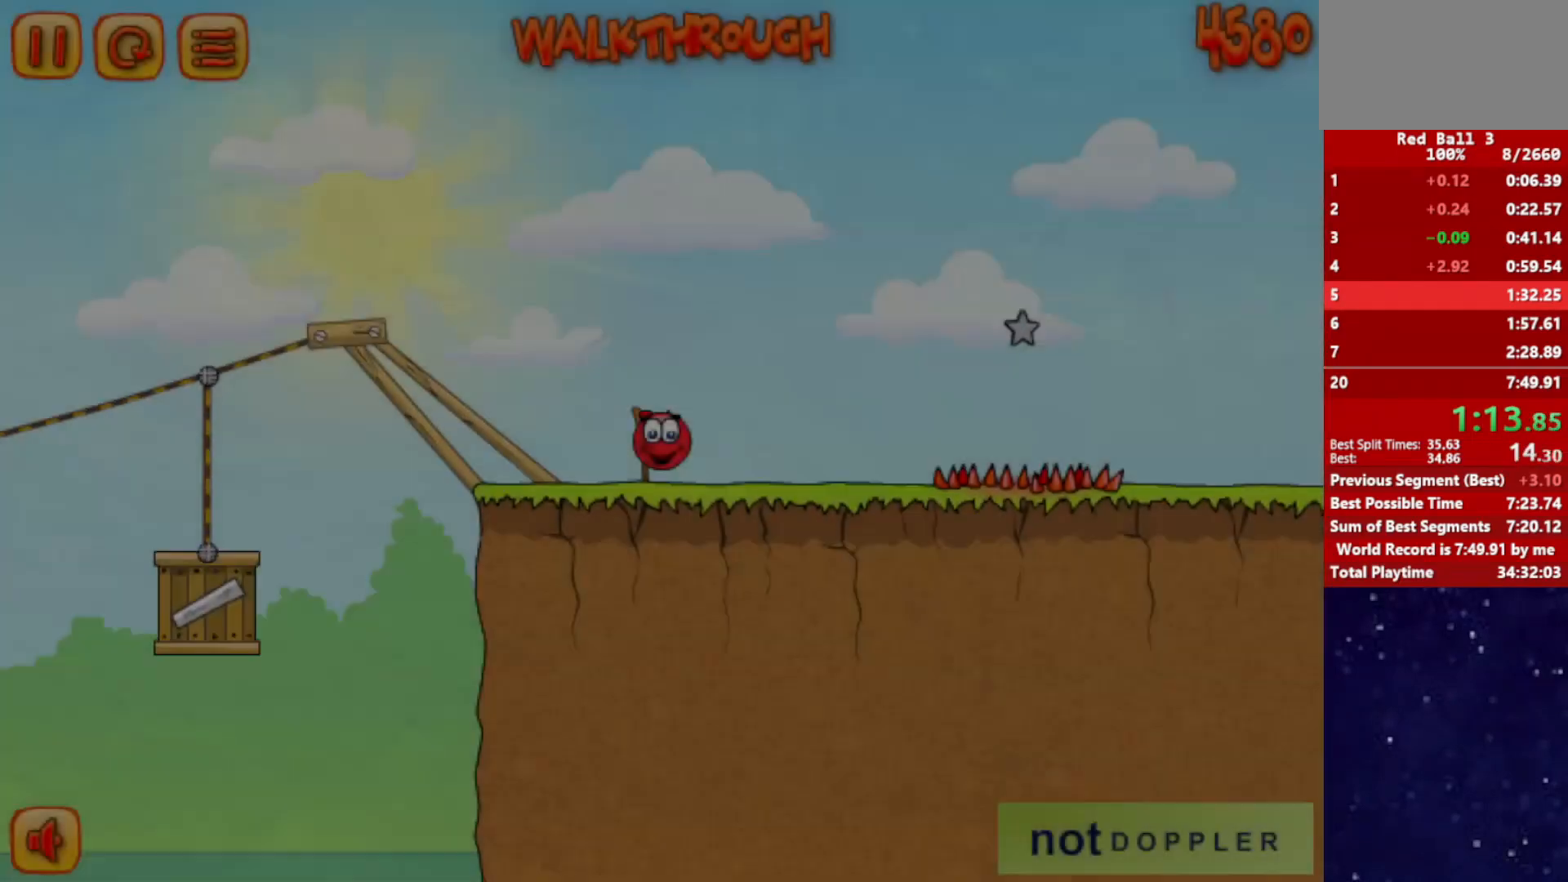
{"keys": ["right"], "events": []}
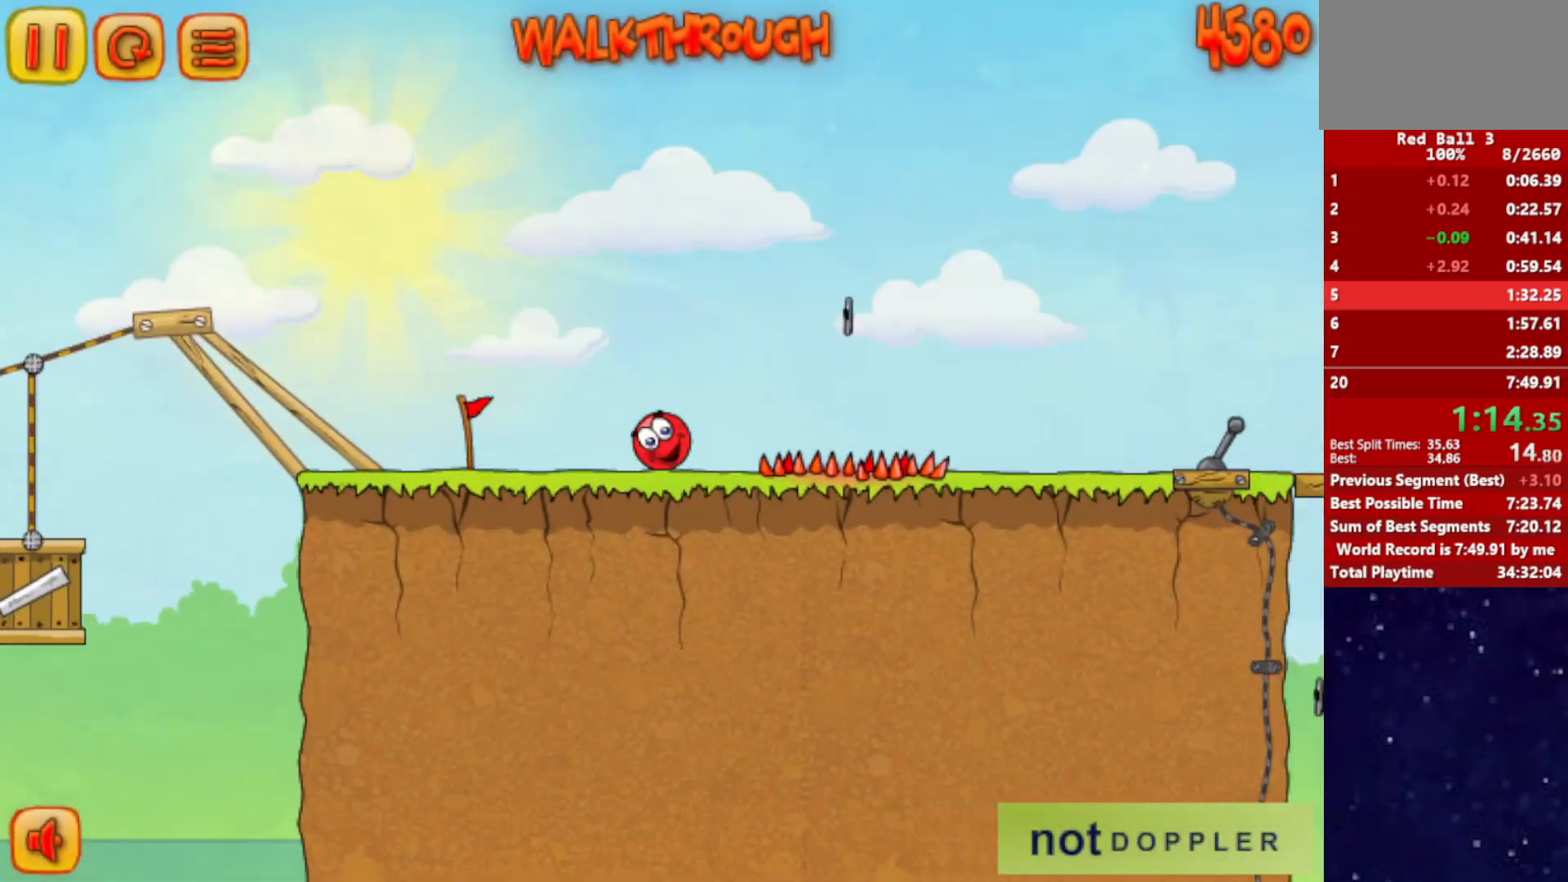
{"keys": ["right"], "events": [[84, "up", "down"], [117, "up", "up"]]}
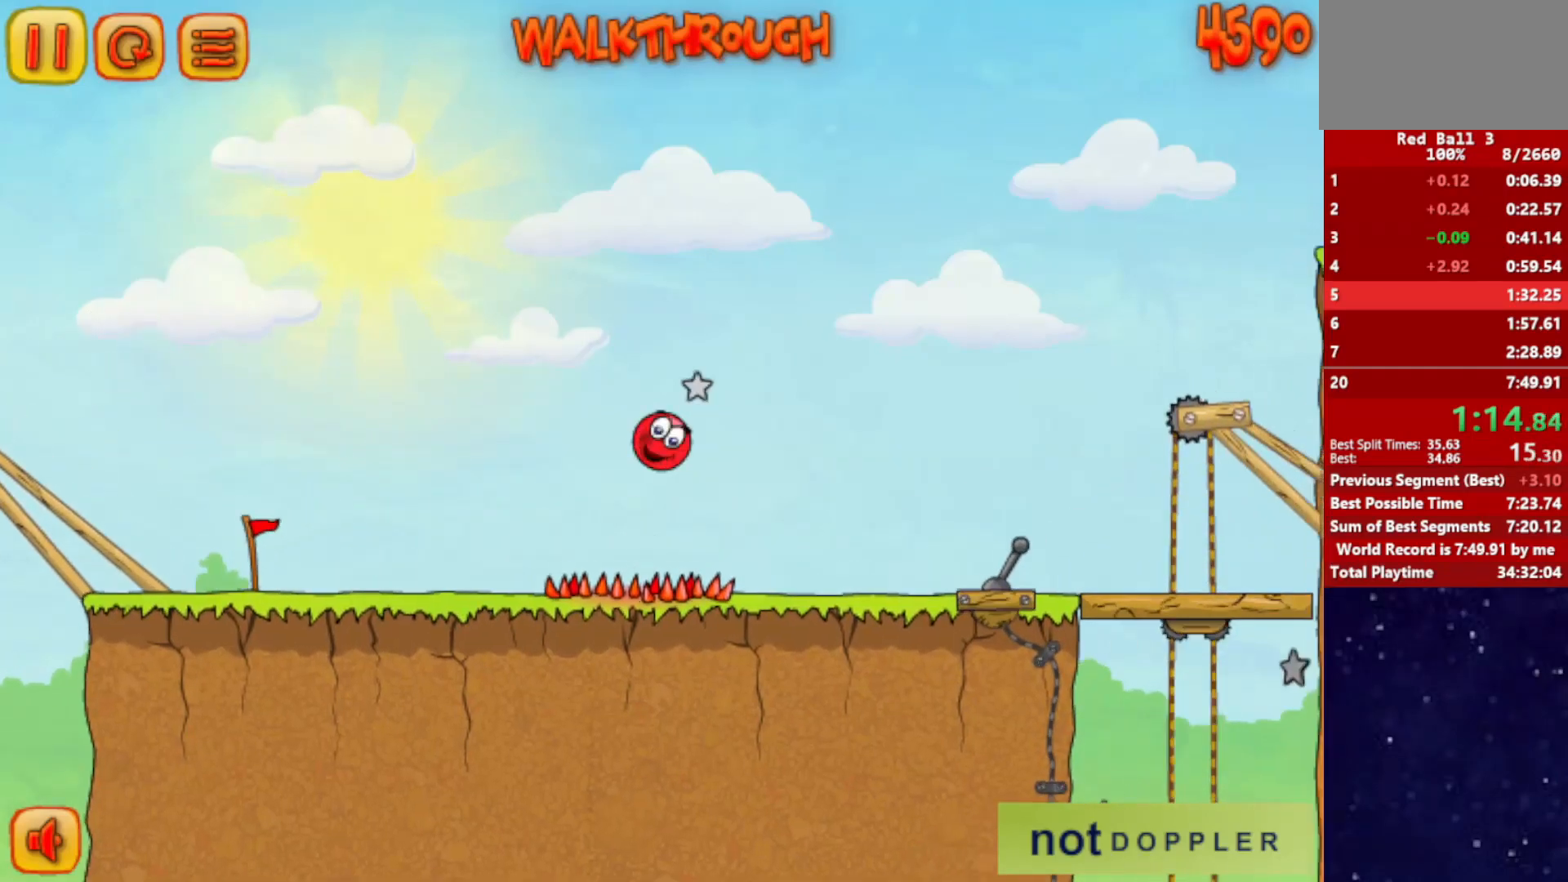
{"keys": [], "events": [[167, "right", "up"]]}
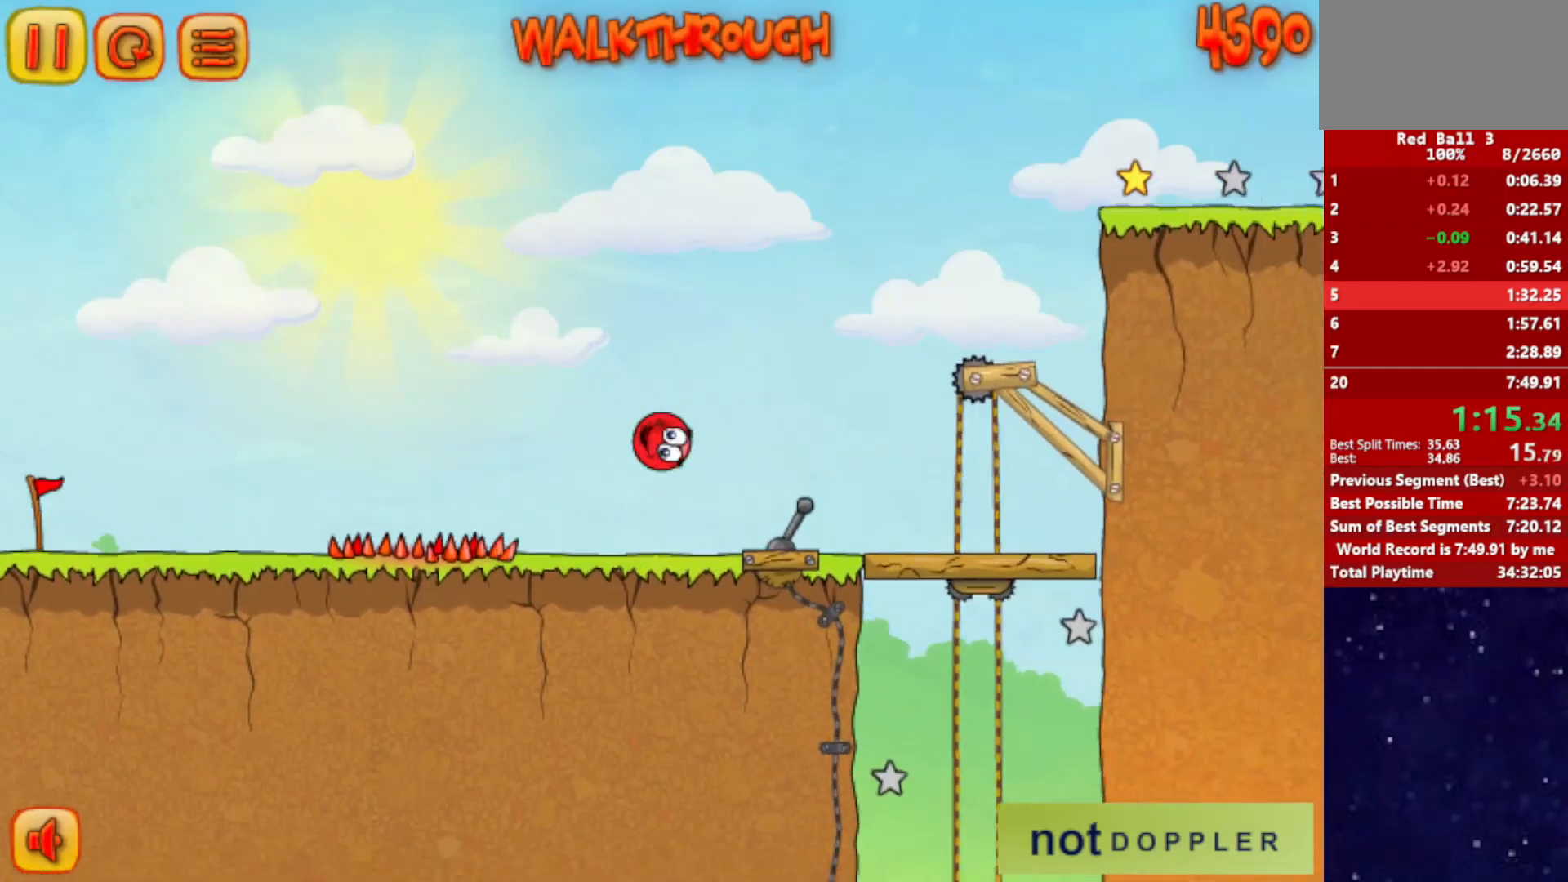
{"keys": ["left", "up"], "events": [[117, "left", "down"], [200, "up", "down"], [217, "p", "down"], [301, "p", "up"]]}
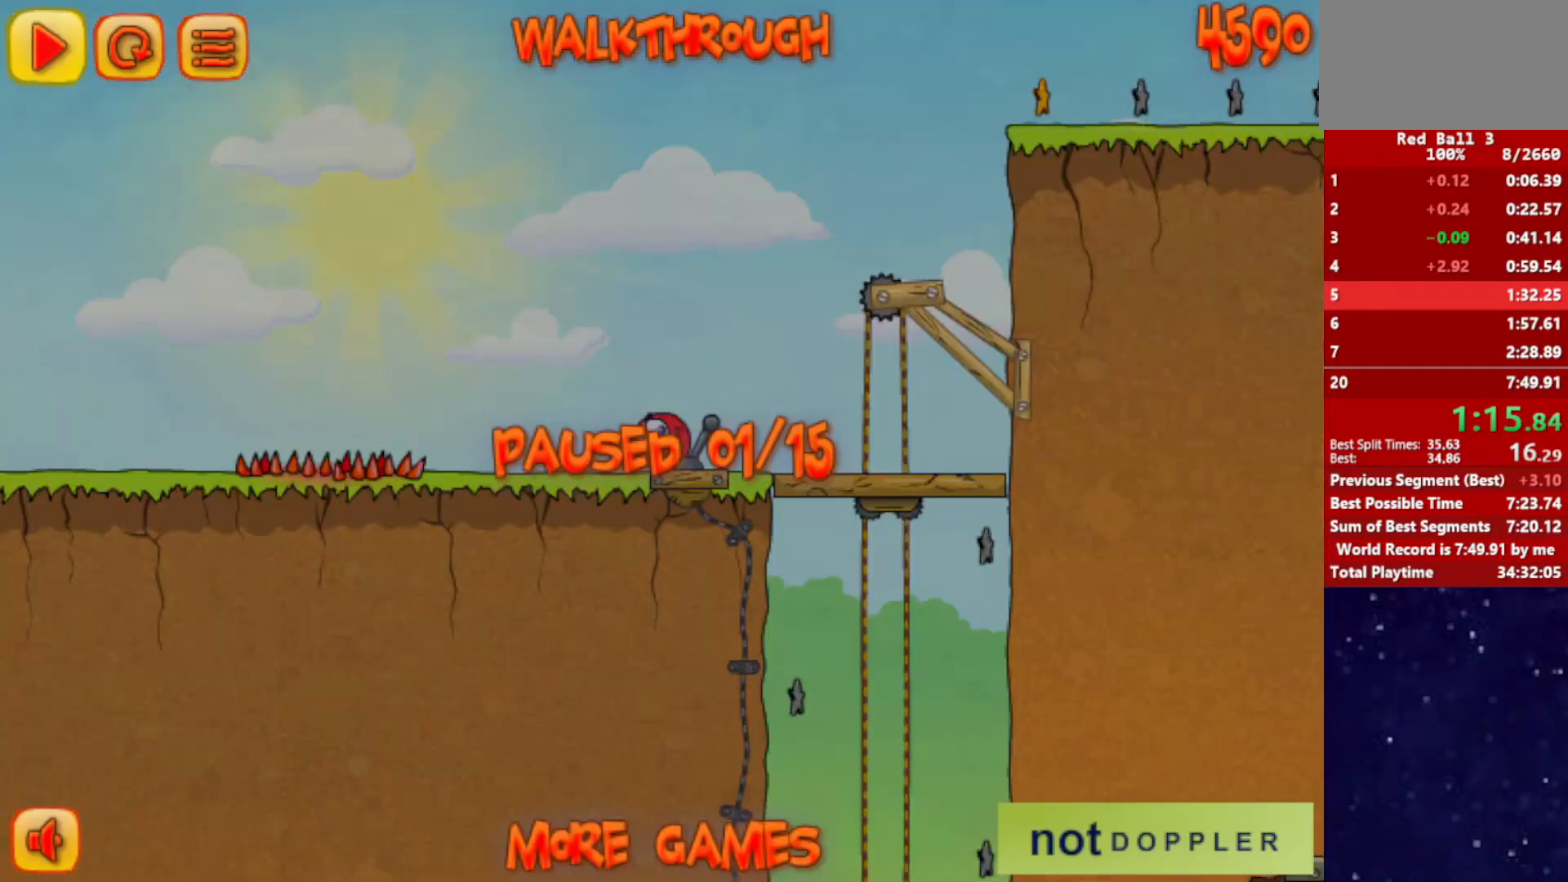
{"keys": ["right", "up"], "events": [[283, "p", "down"], [350, "p", "up"], [350, "right", "down"], [383, "left", "up"]]}
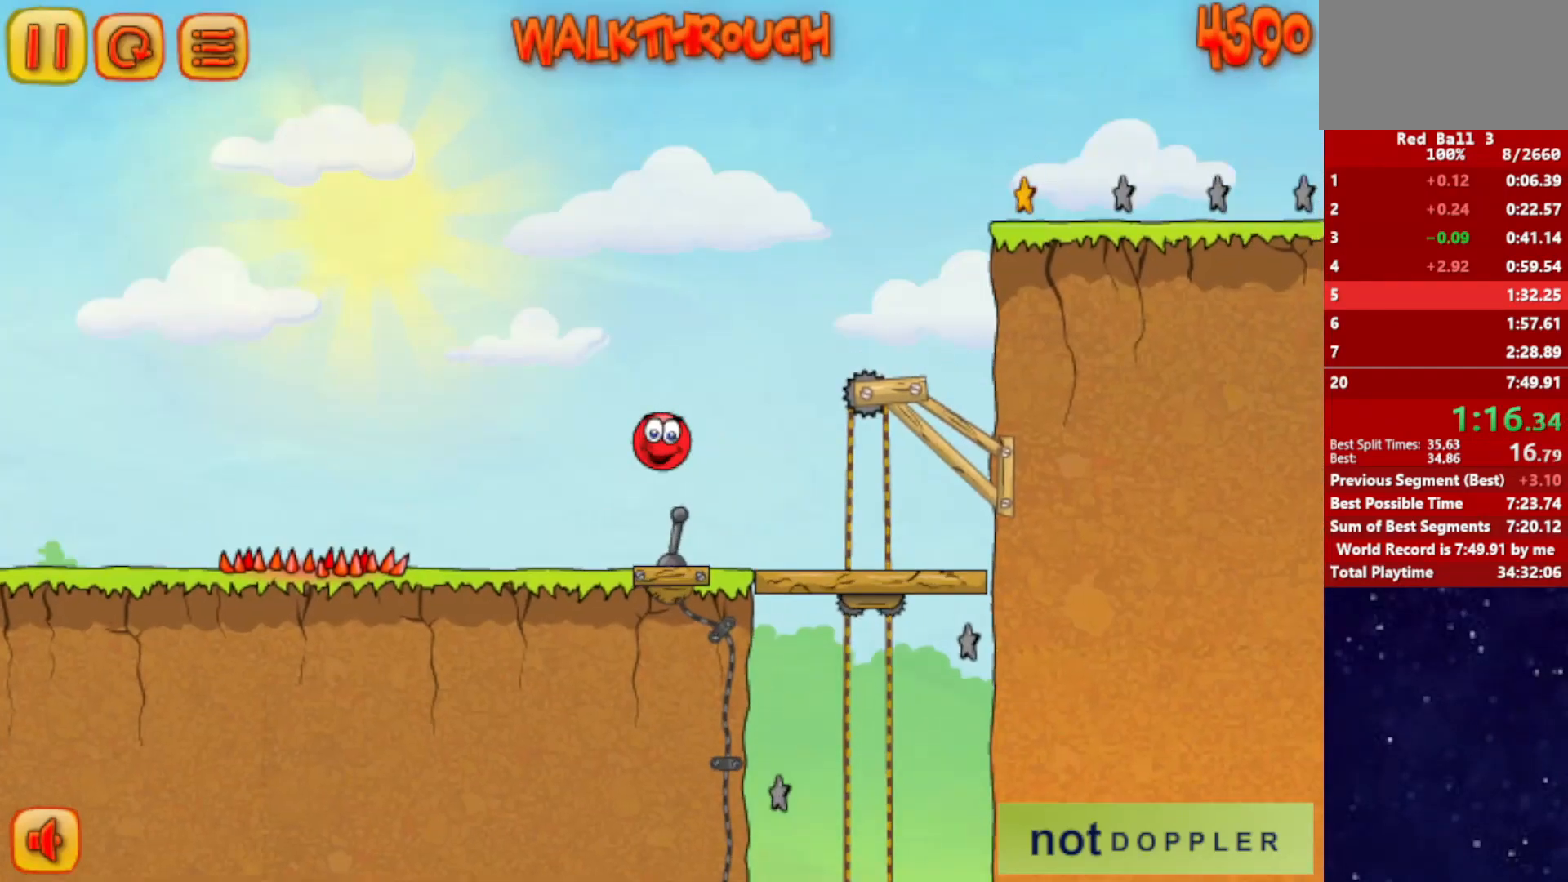
{"keys": ["right", "up"], "events": []}
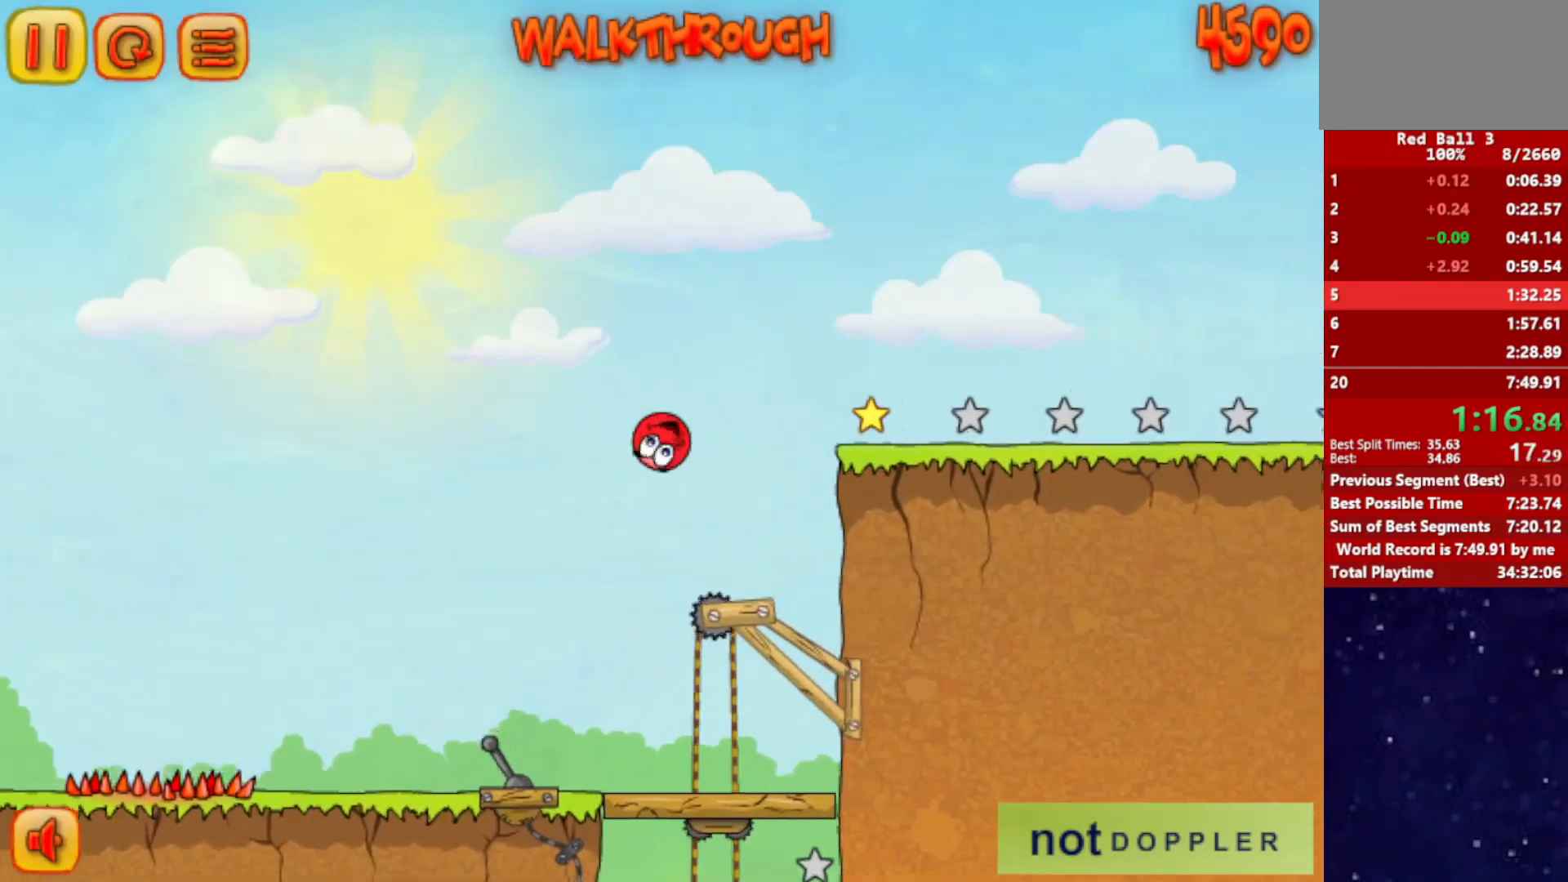
{"keys": ["right"], "events": [[66, "up", "up"]]}
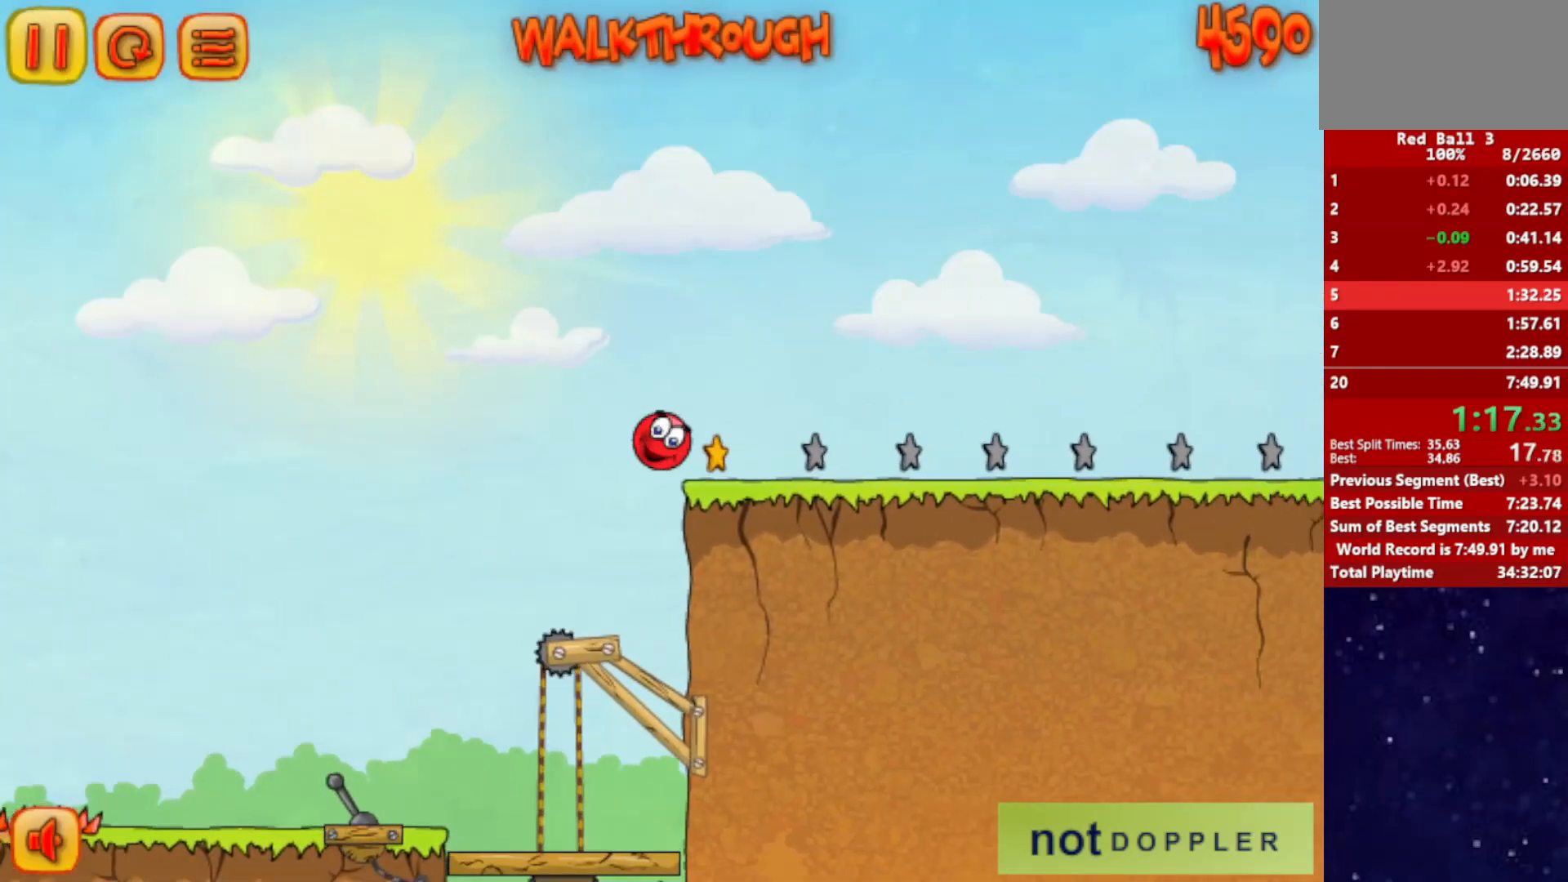
{"keys": ["right"], "events": []}
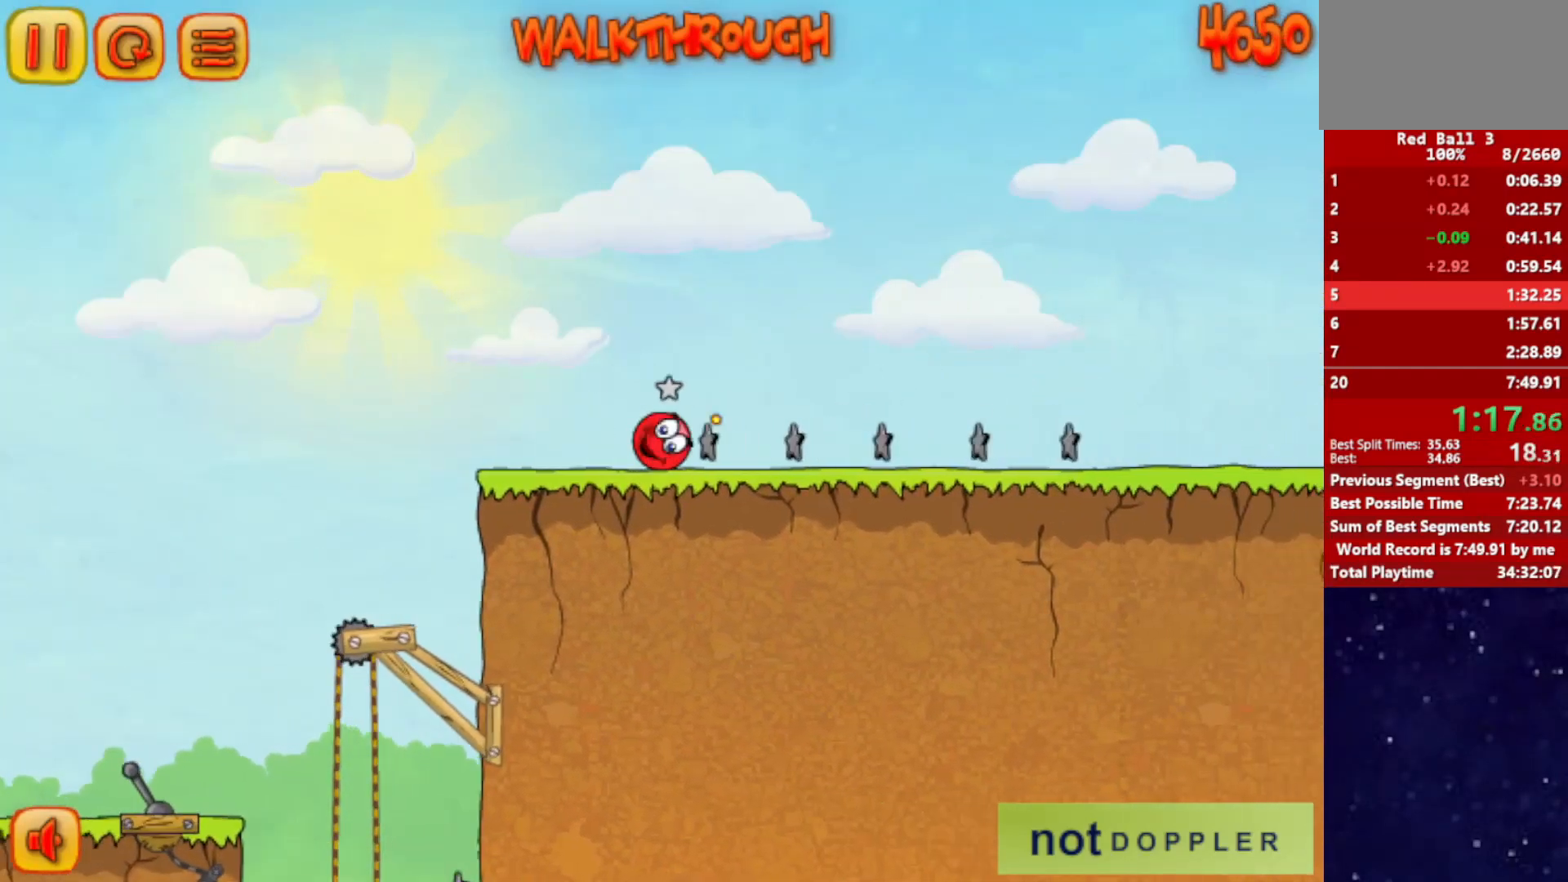
{"keys": ["right"], "events": []}
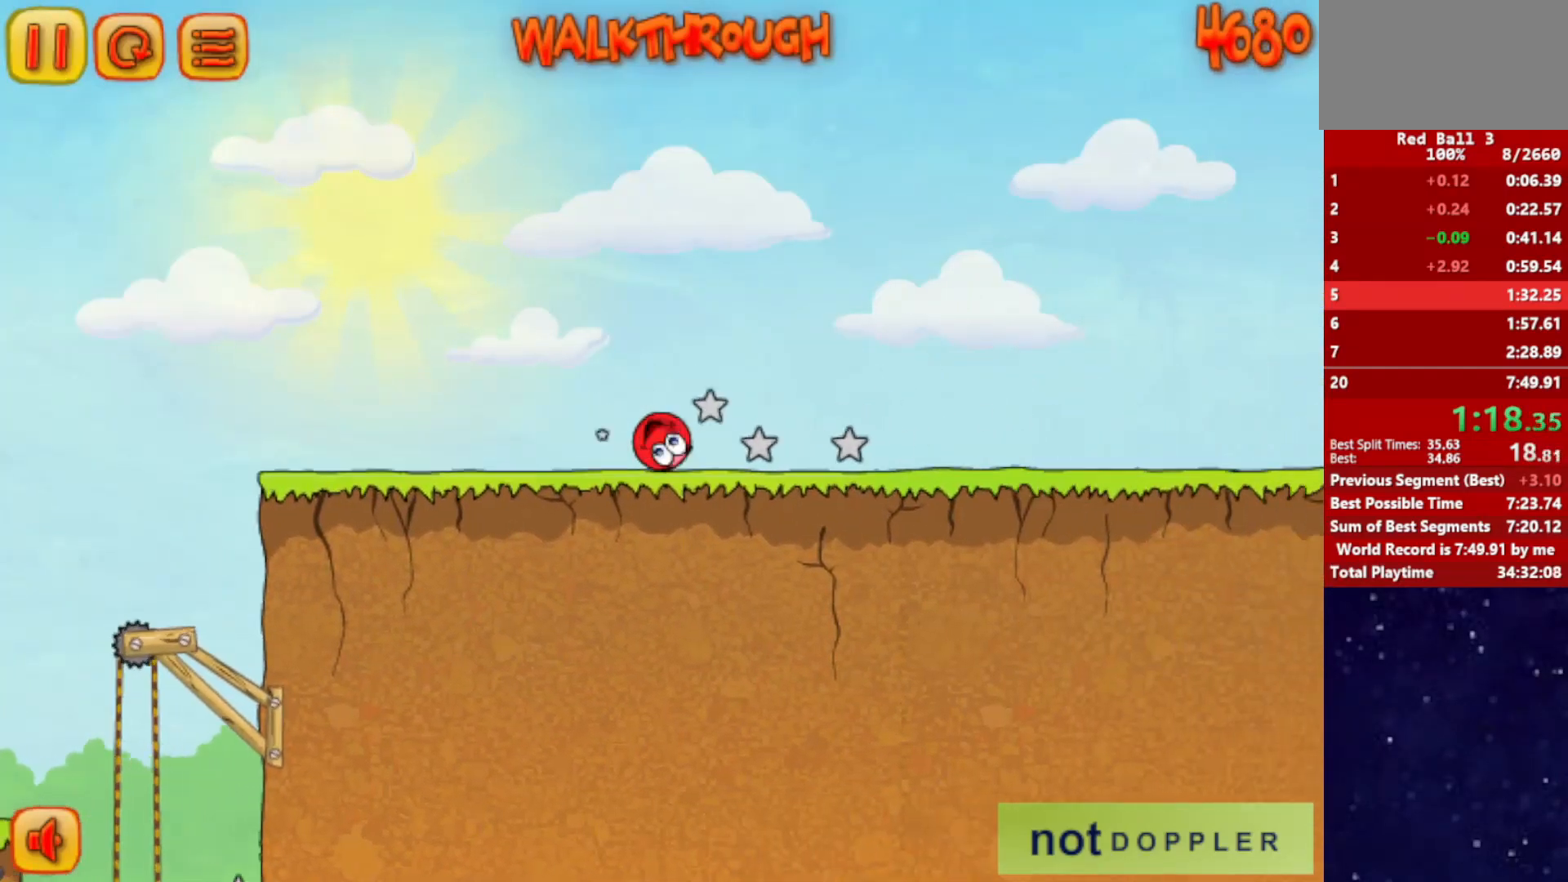
{"keys": ["left"], "events": [[184, "left", "down"], [200, "right", "up"]]}
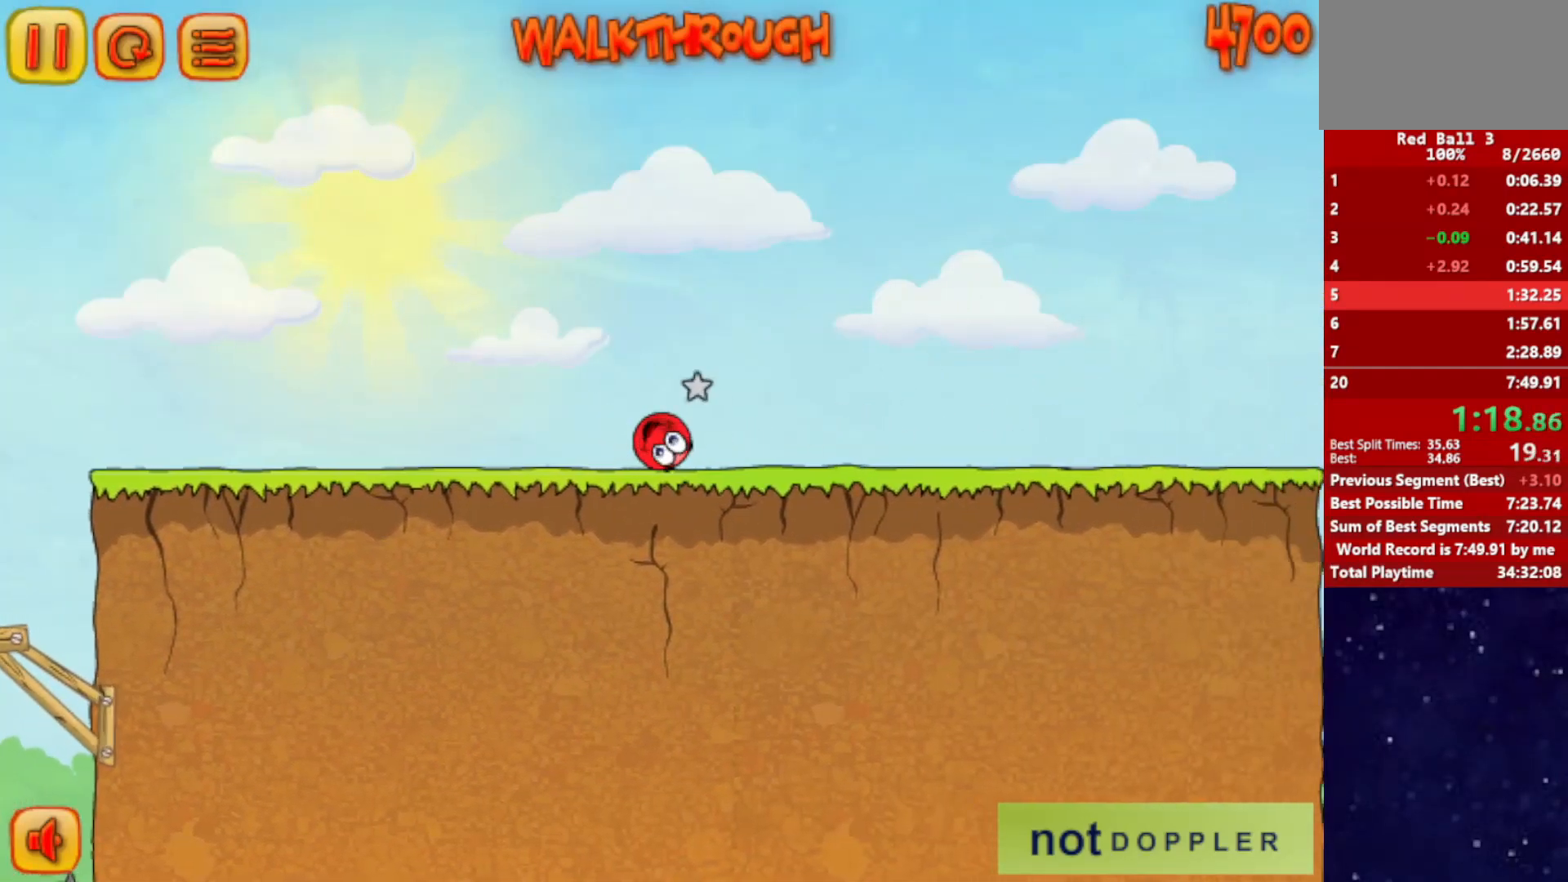
{"keys": ["left"], "events": []}
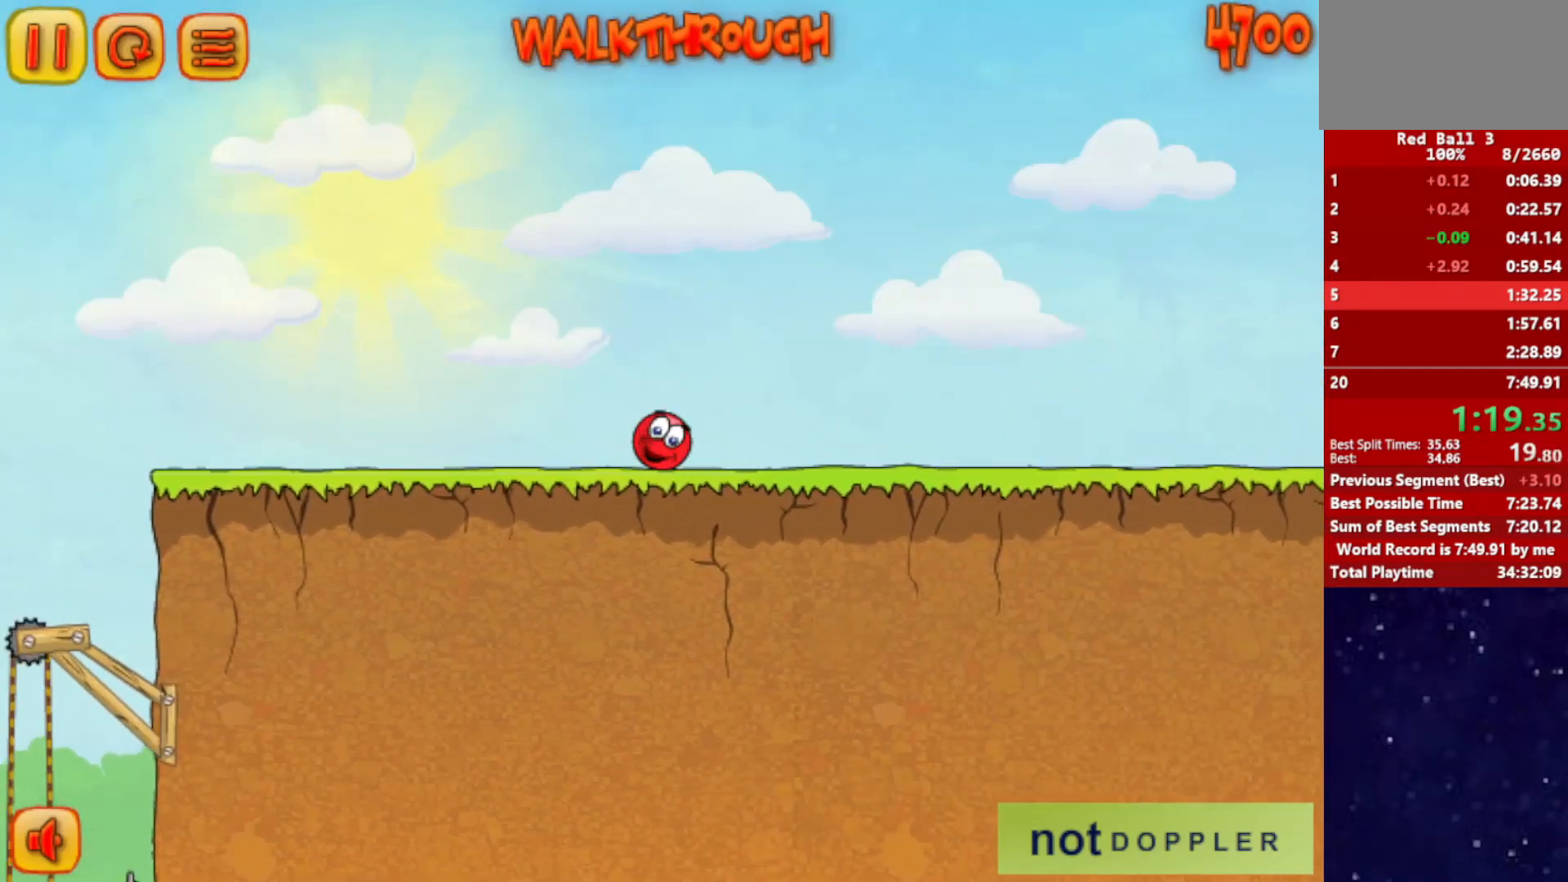
{"keys": ["left"], "events": [[100, "up", "down"], [150, "up", "up"]]}
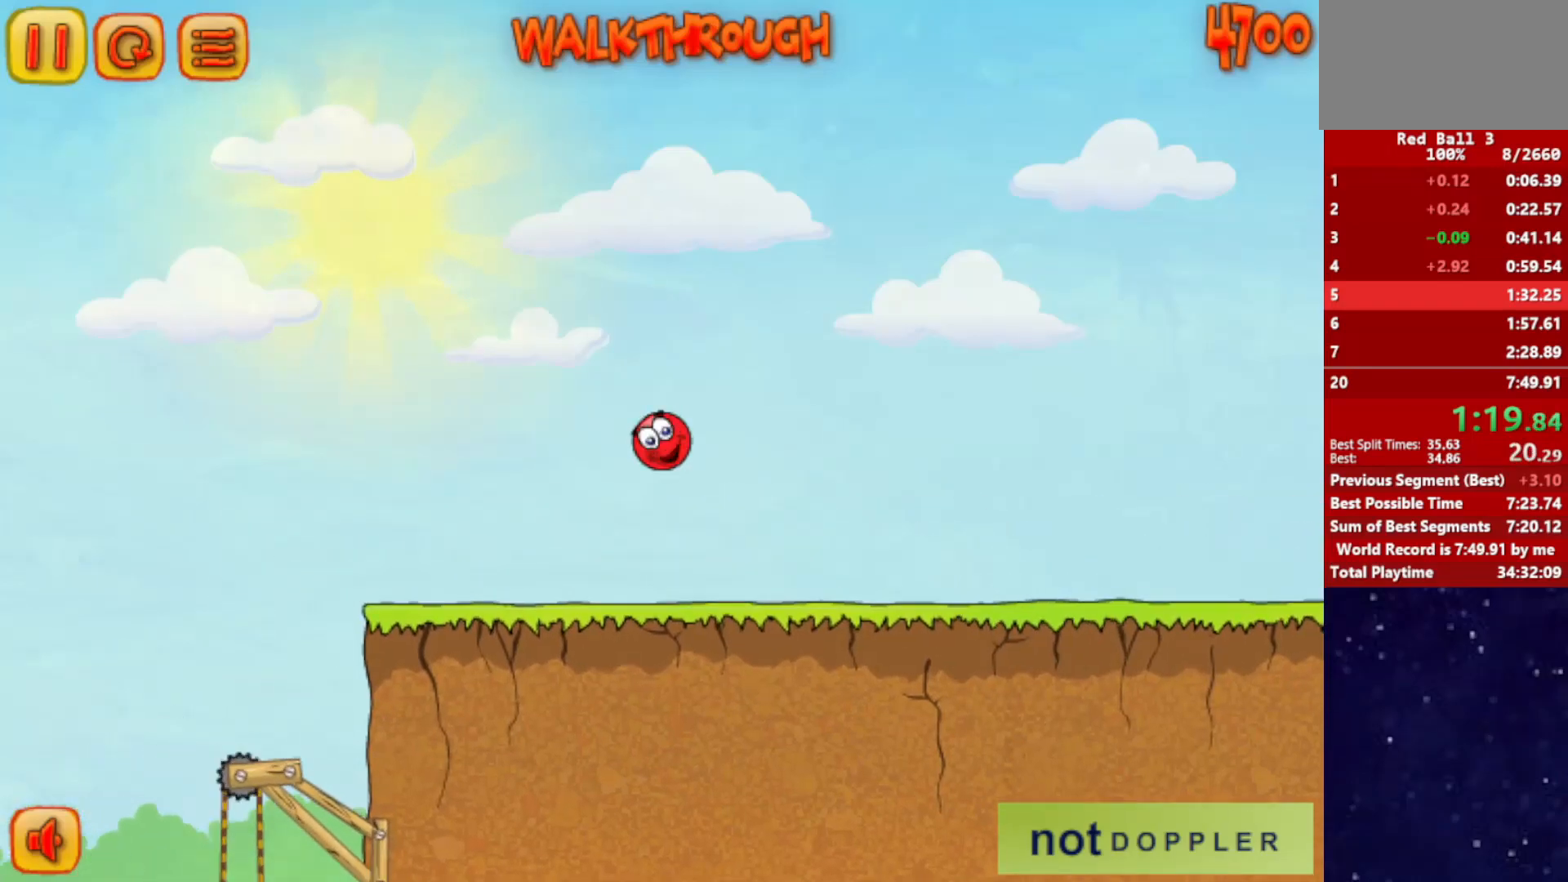
{"keys": ["left"], "events": []}
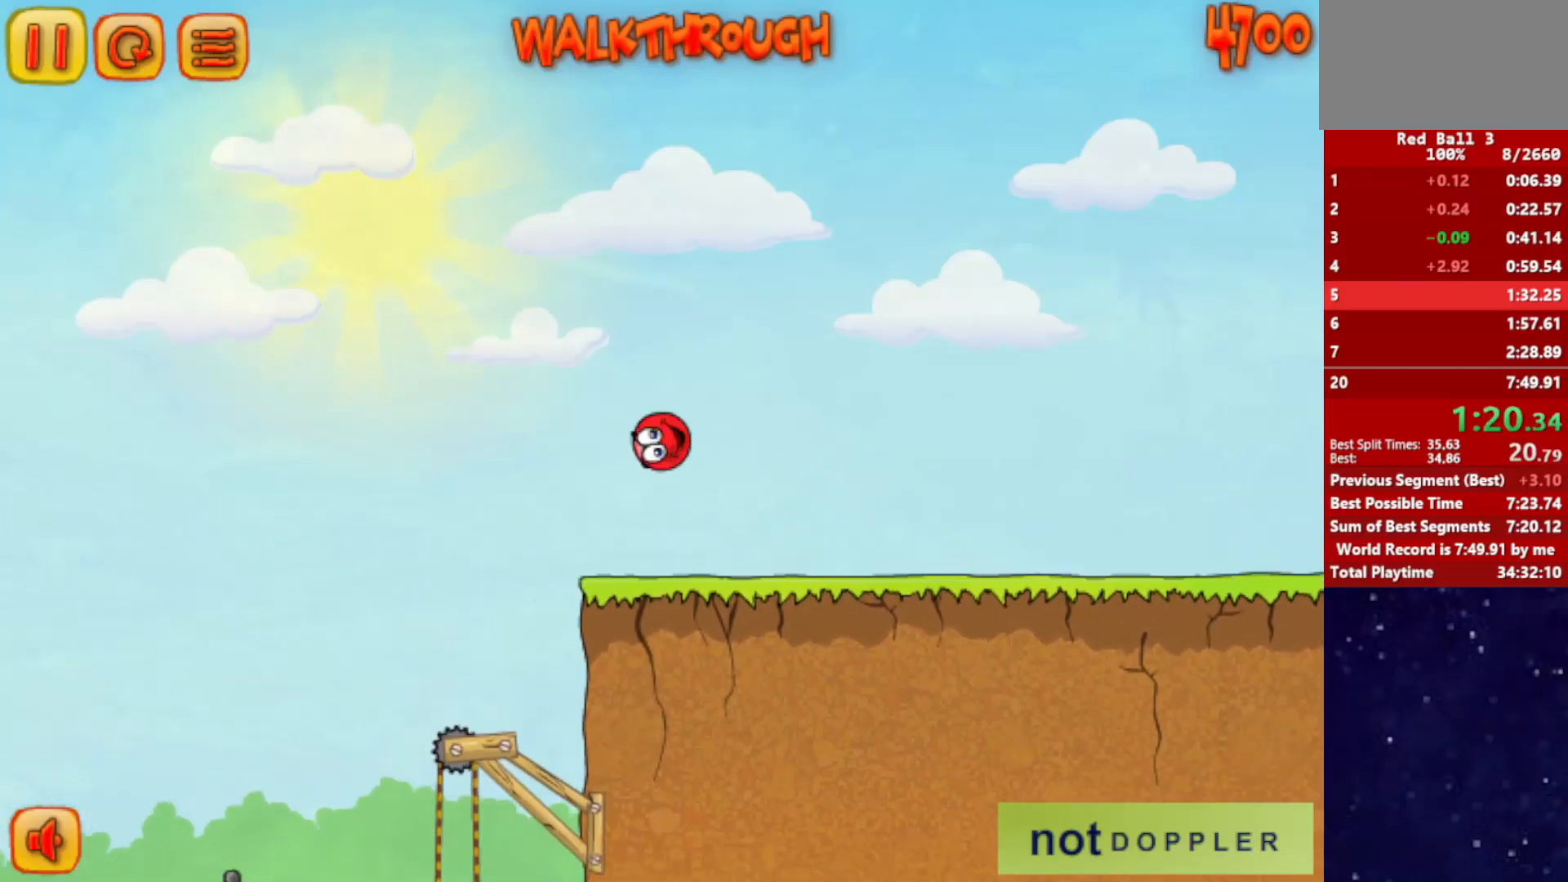
{"keys": ["right"], "events": [[34, "right", "down"], [67, "left", "up"]]}
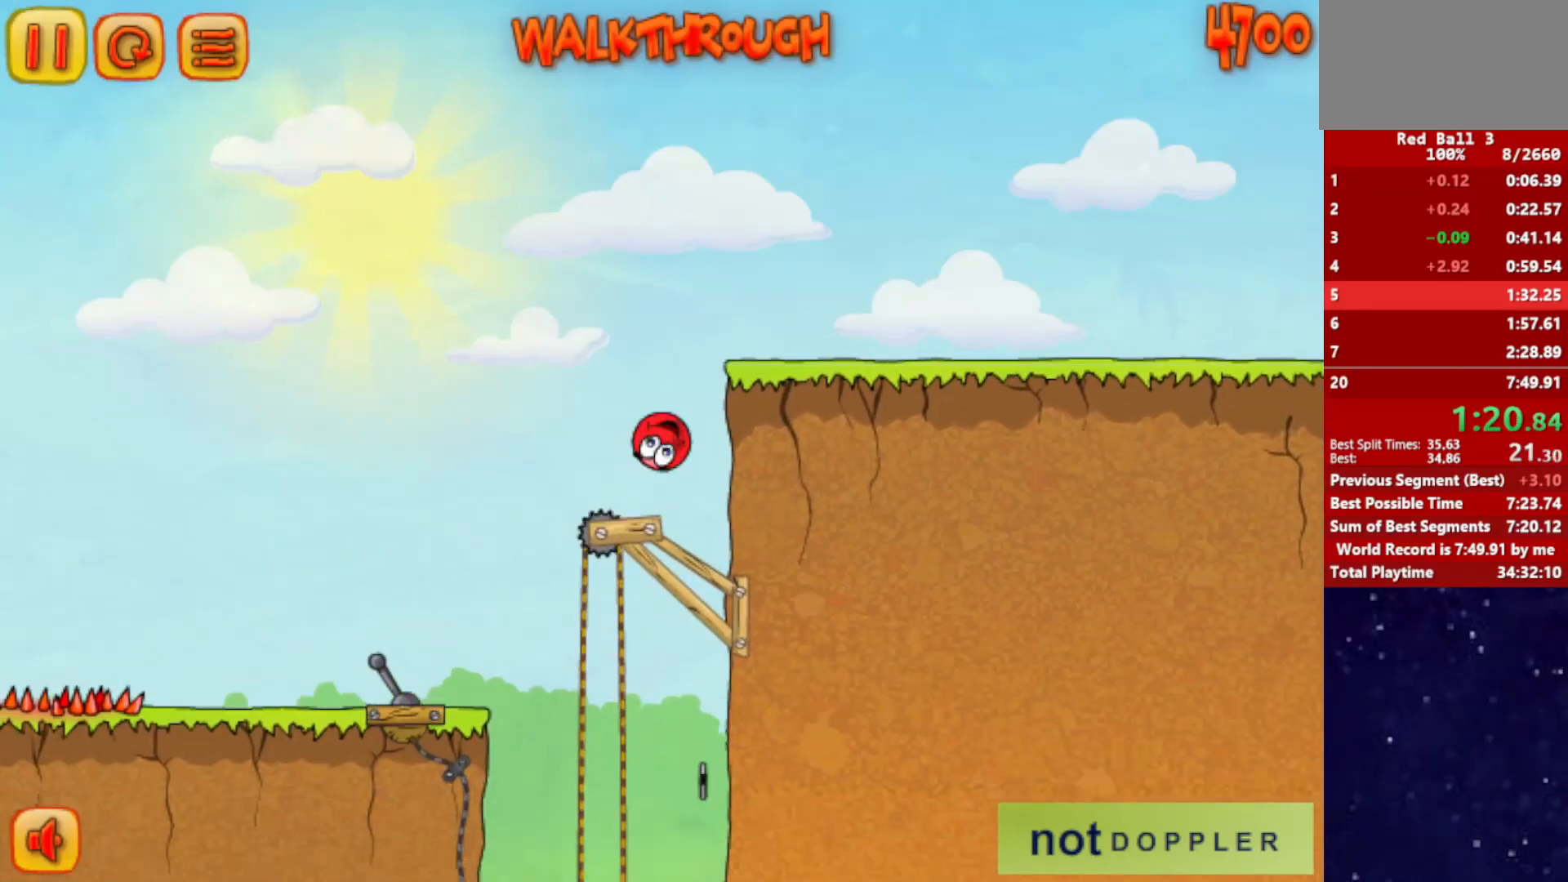
{"keys": ["left"], "events": [[350, "right", "up"], [367, "left", "down"]]}
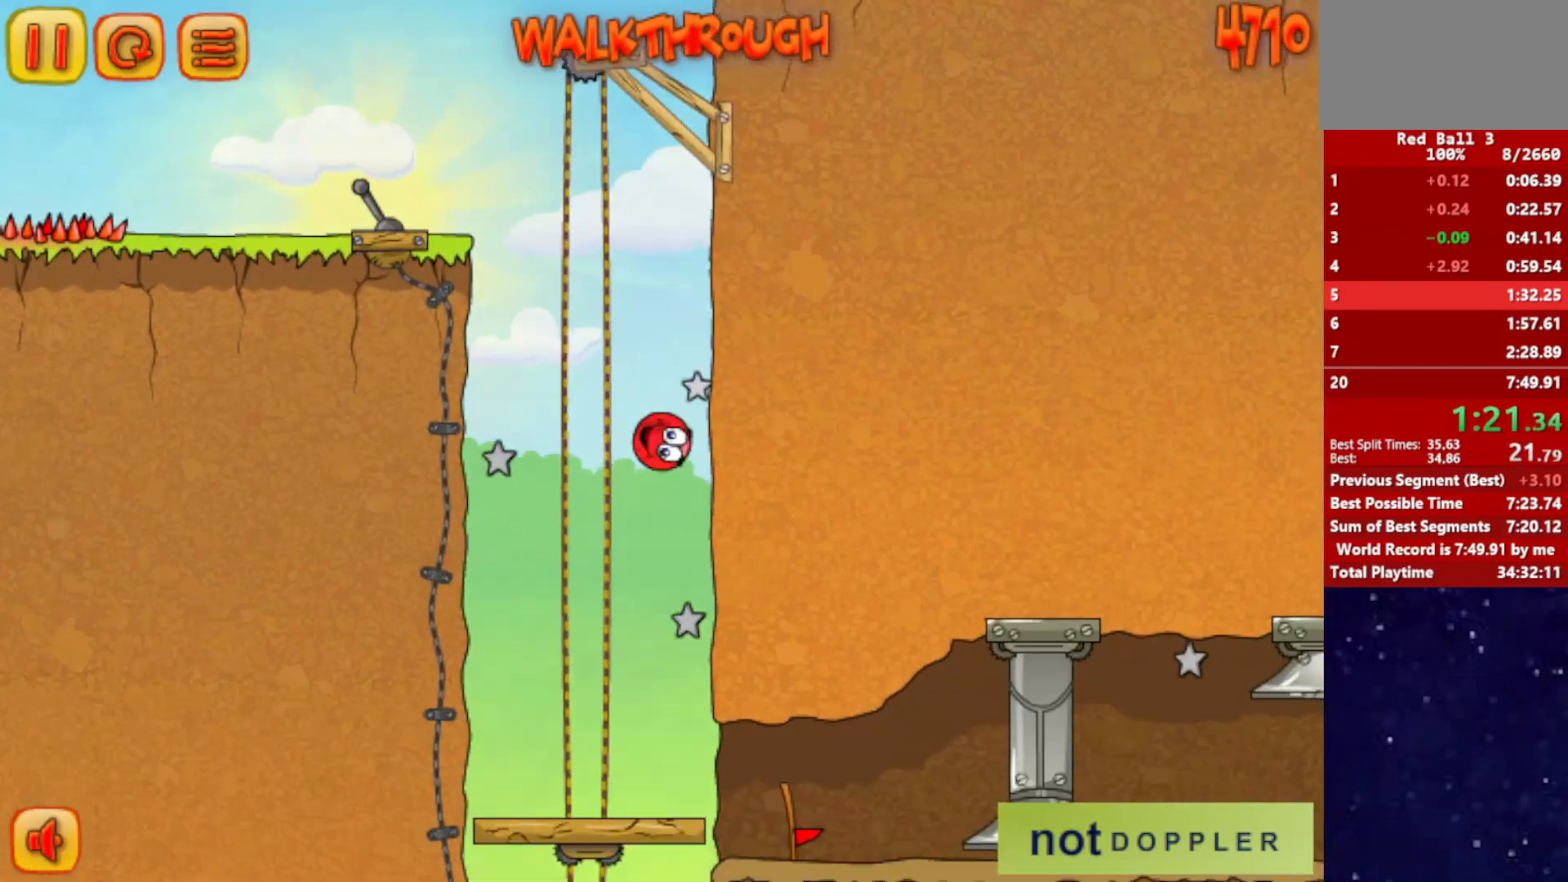
{"keys": ["right"], "events": [[34, "right", "down"], [84, "left", "up"]]}
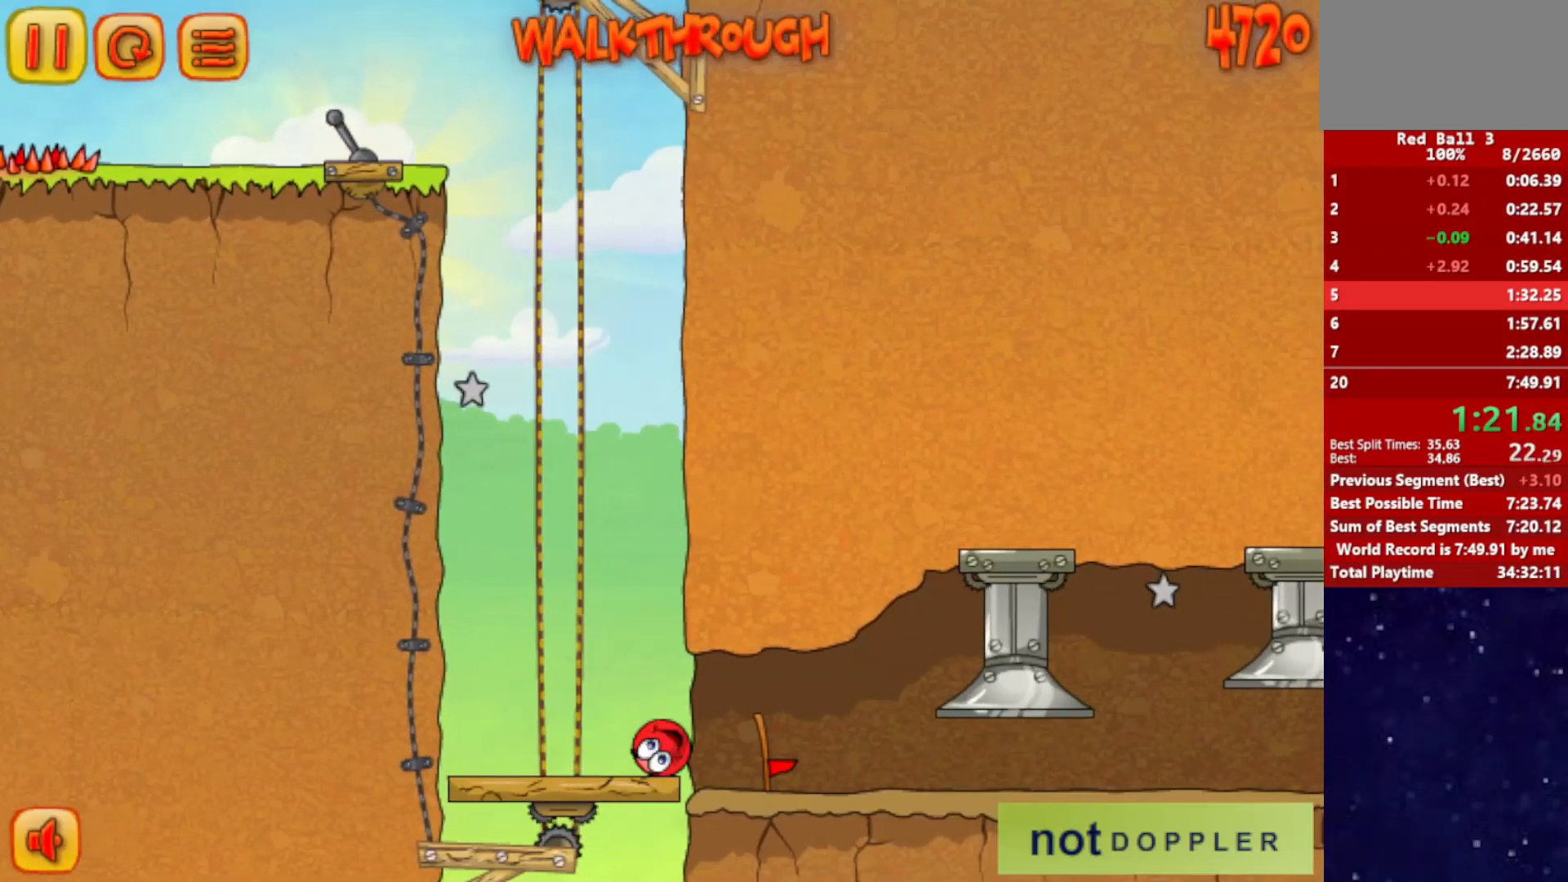
{"keys": ["left"], "events": [[184, "left", "down"], [184, "right", "up"]]}
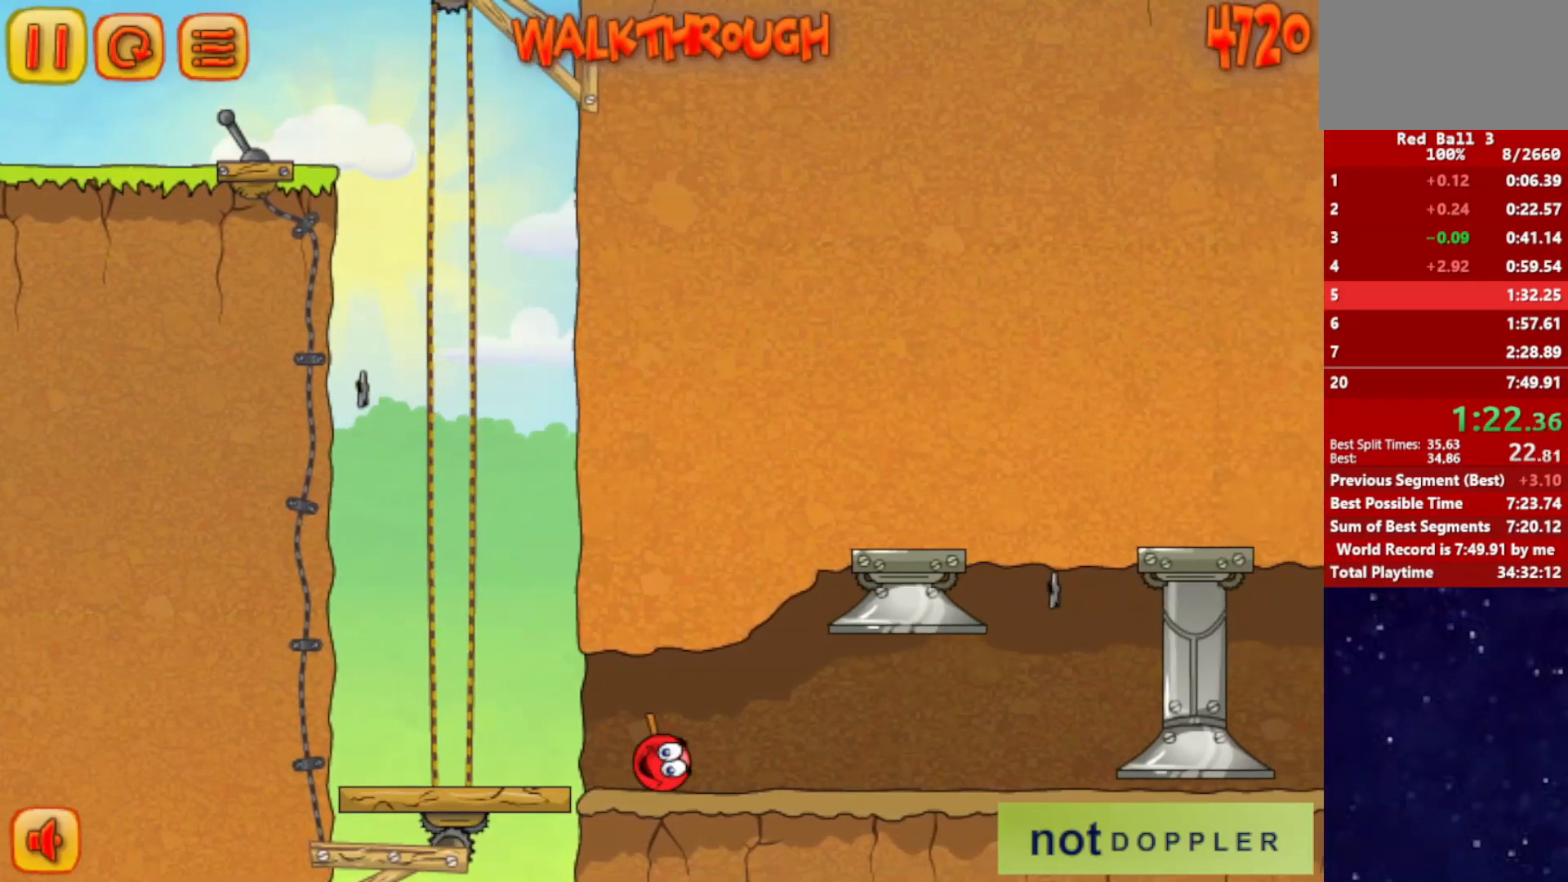
{"keys": ["left", "up"], "events": [[350, "p", "down"], [350, "up", "down"], [417, "p", "up"]]}
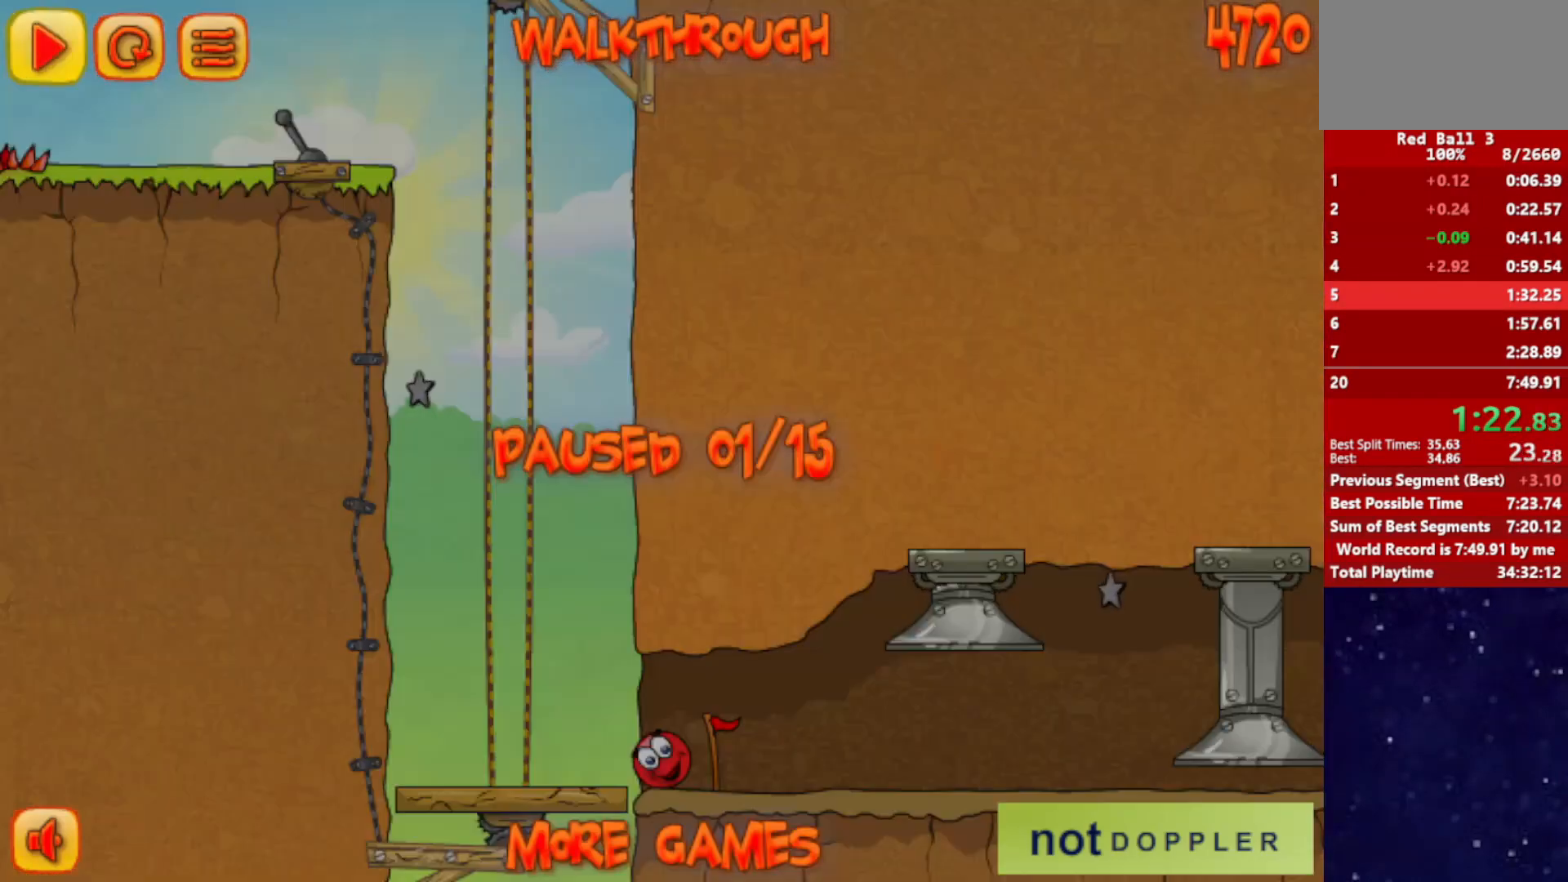
{"keys": ["left", "up"], "events": [[384, "p", "down"], [451, "p", "up"]]}
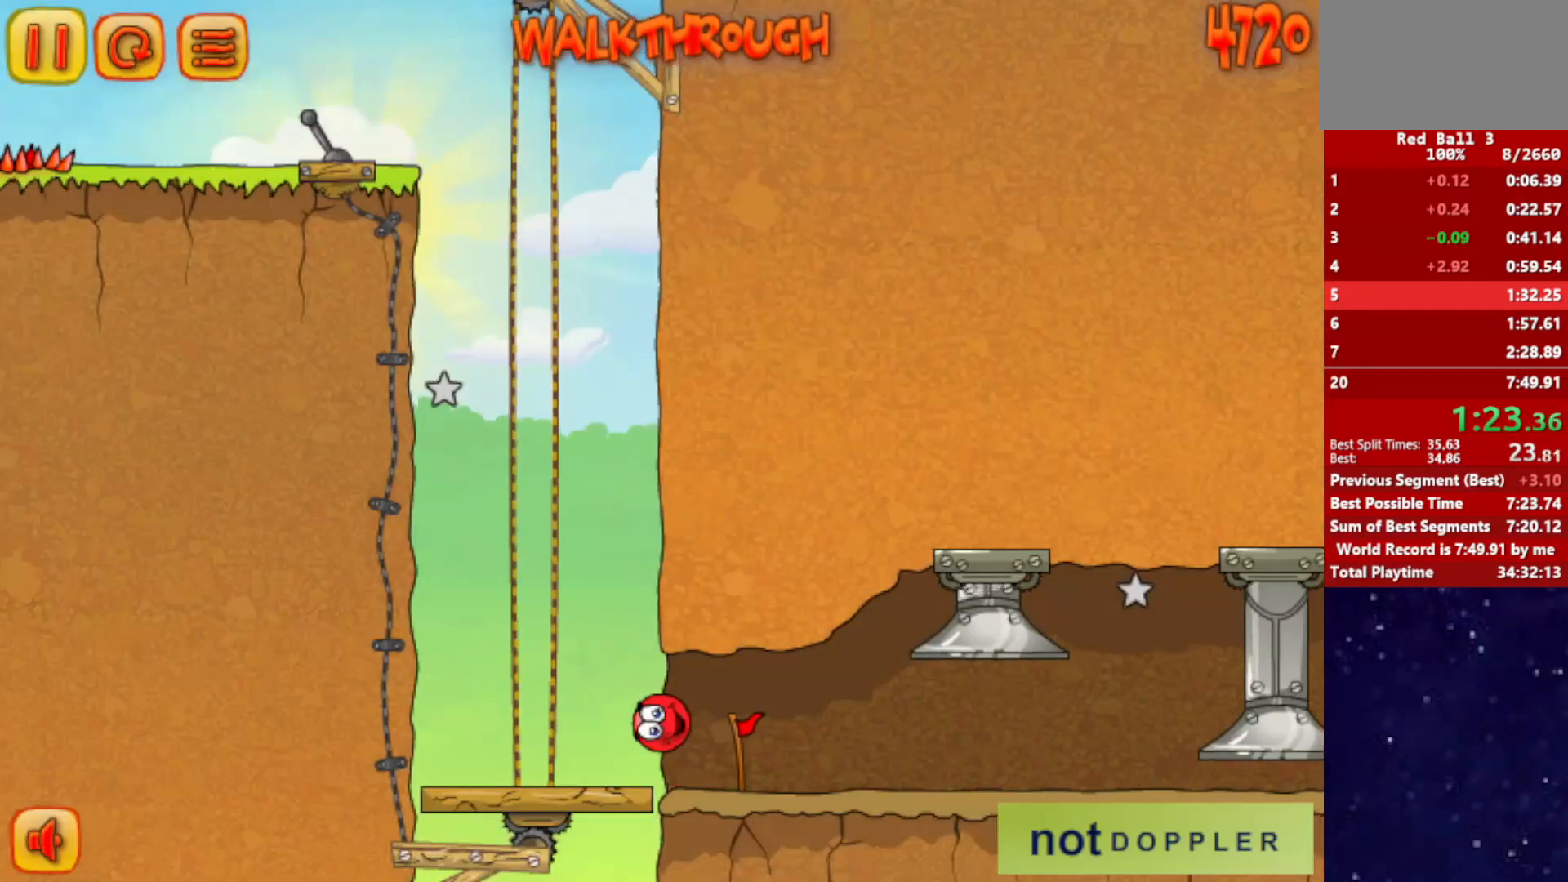
{"keys": ["right", "up"], "events": [[233, "left", "up"], [317, "right", "down"], [417, "right", "up"], [467, "right", "down"]]}
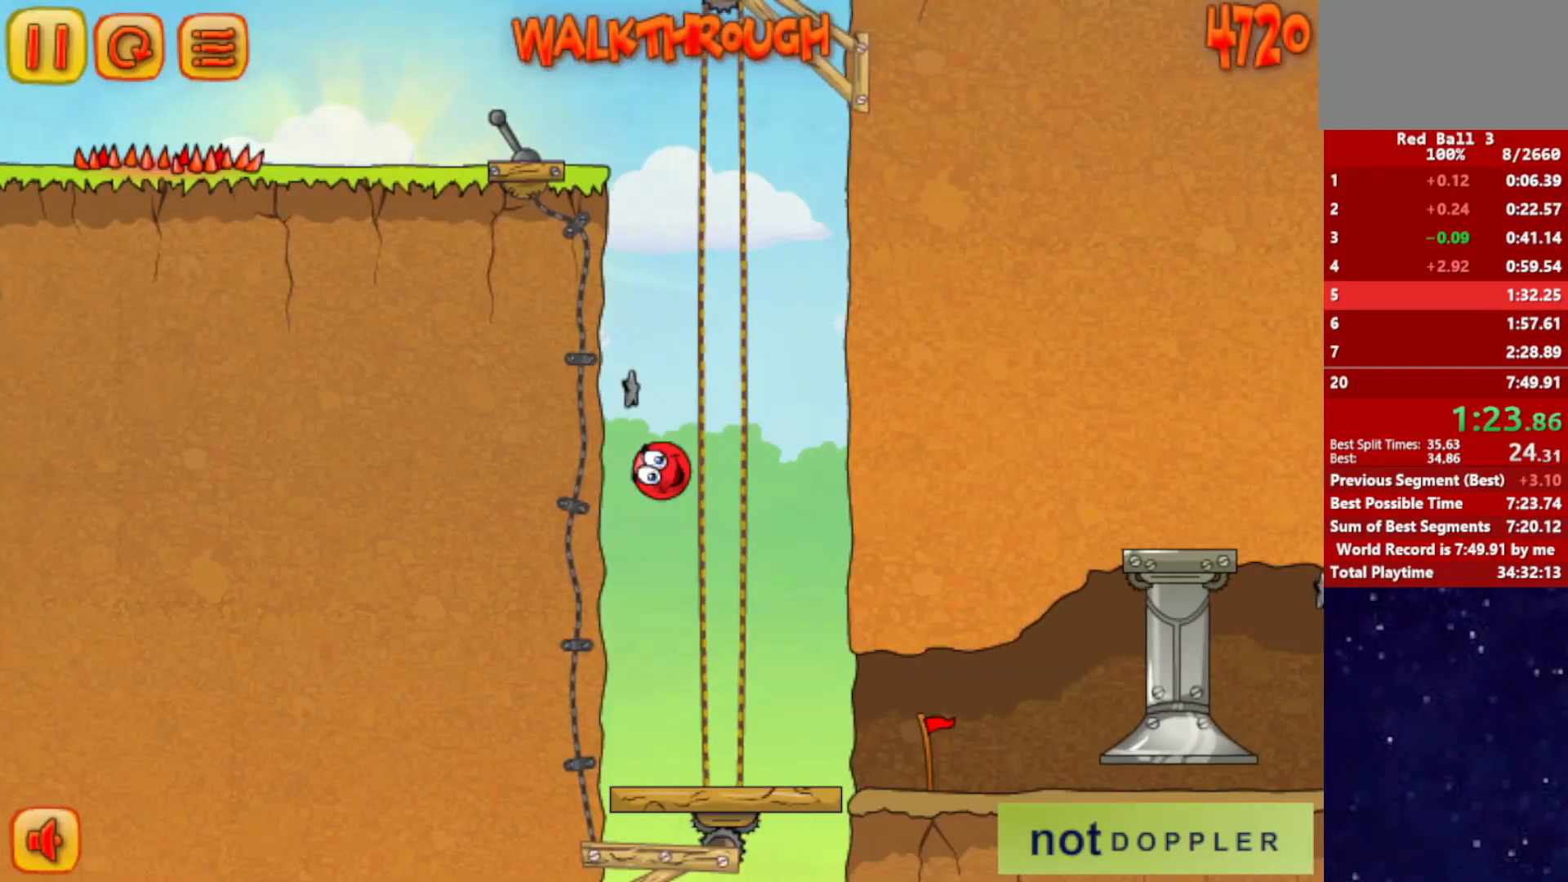
{"keys": ["right"], "events": [[150, "r", "down"], [167, "up", "up"], [217, "r", "up"]]}
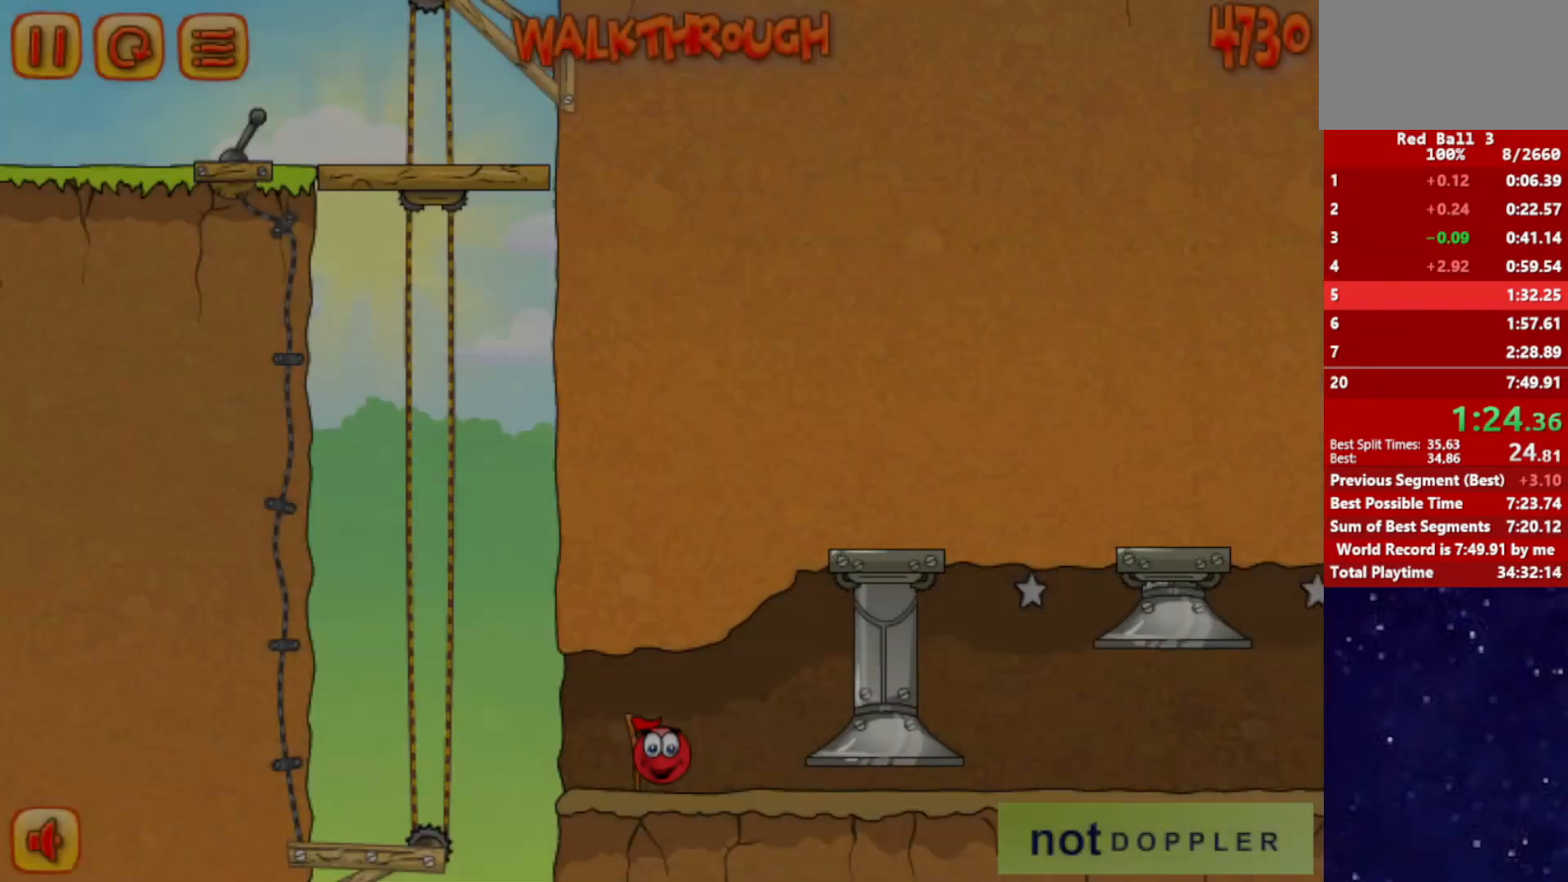
{"keys": ["right"], "events": []}
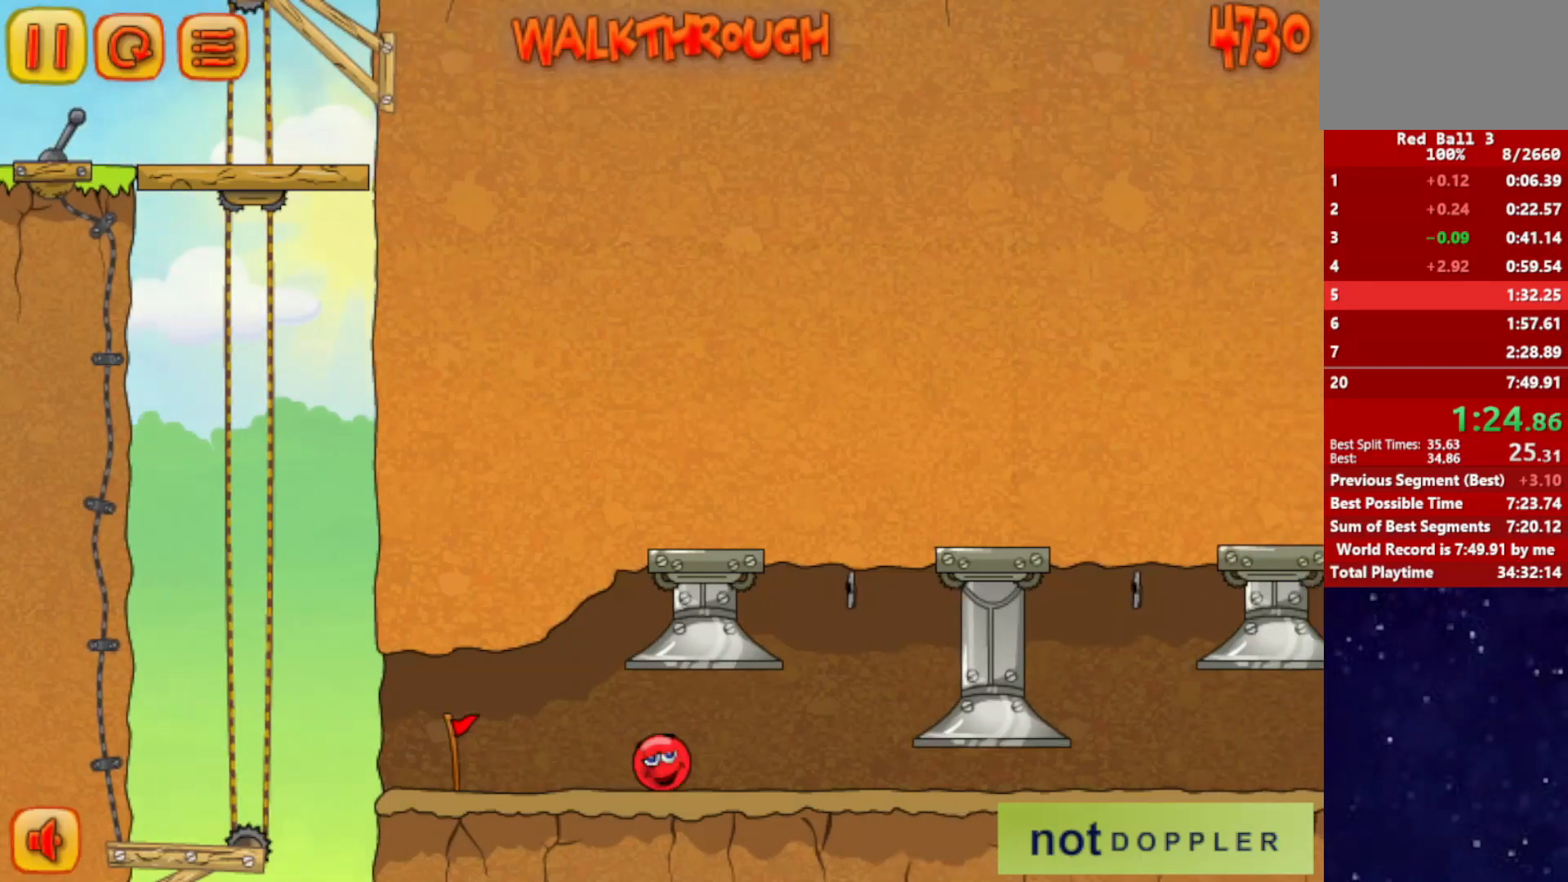
{"keys": ["left"], "events": [[50, "up", "down"], [117, "up", "up"], [150, "left", "down"], [150, "right", "up"]]}
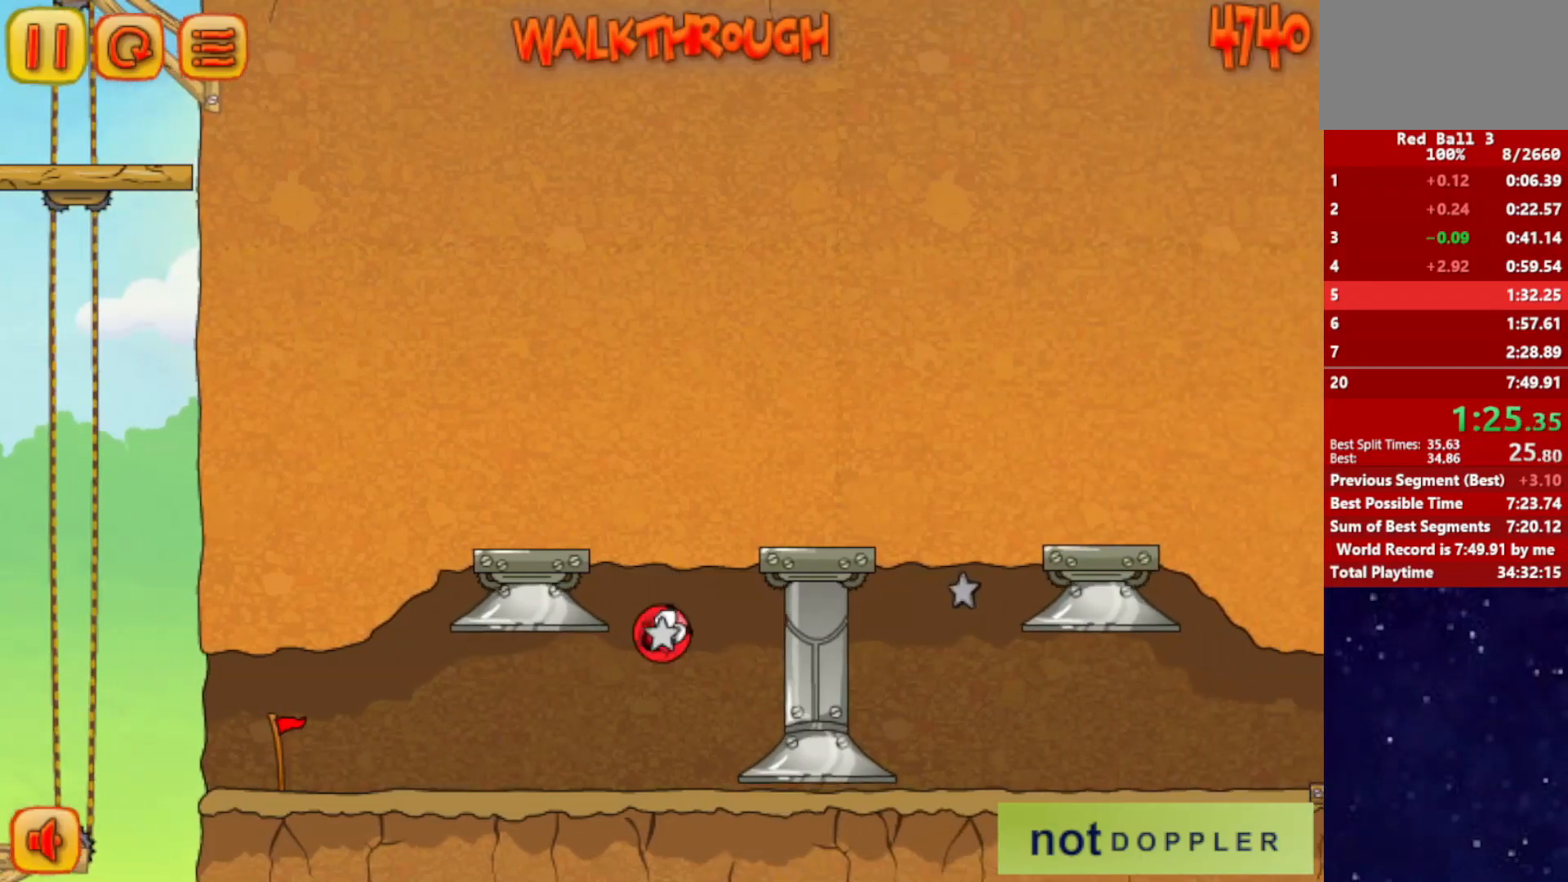
{"keys": ["right"], "events": [[250, "right", "down"], [283, "left", "up"]]}
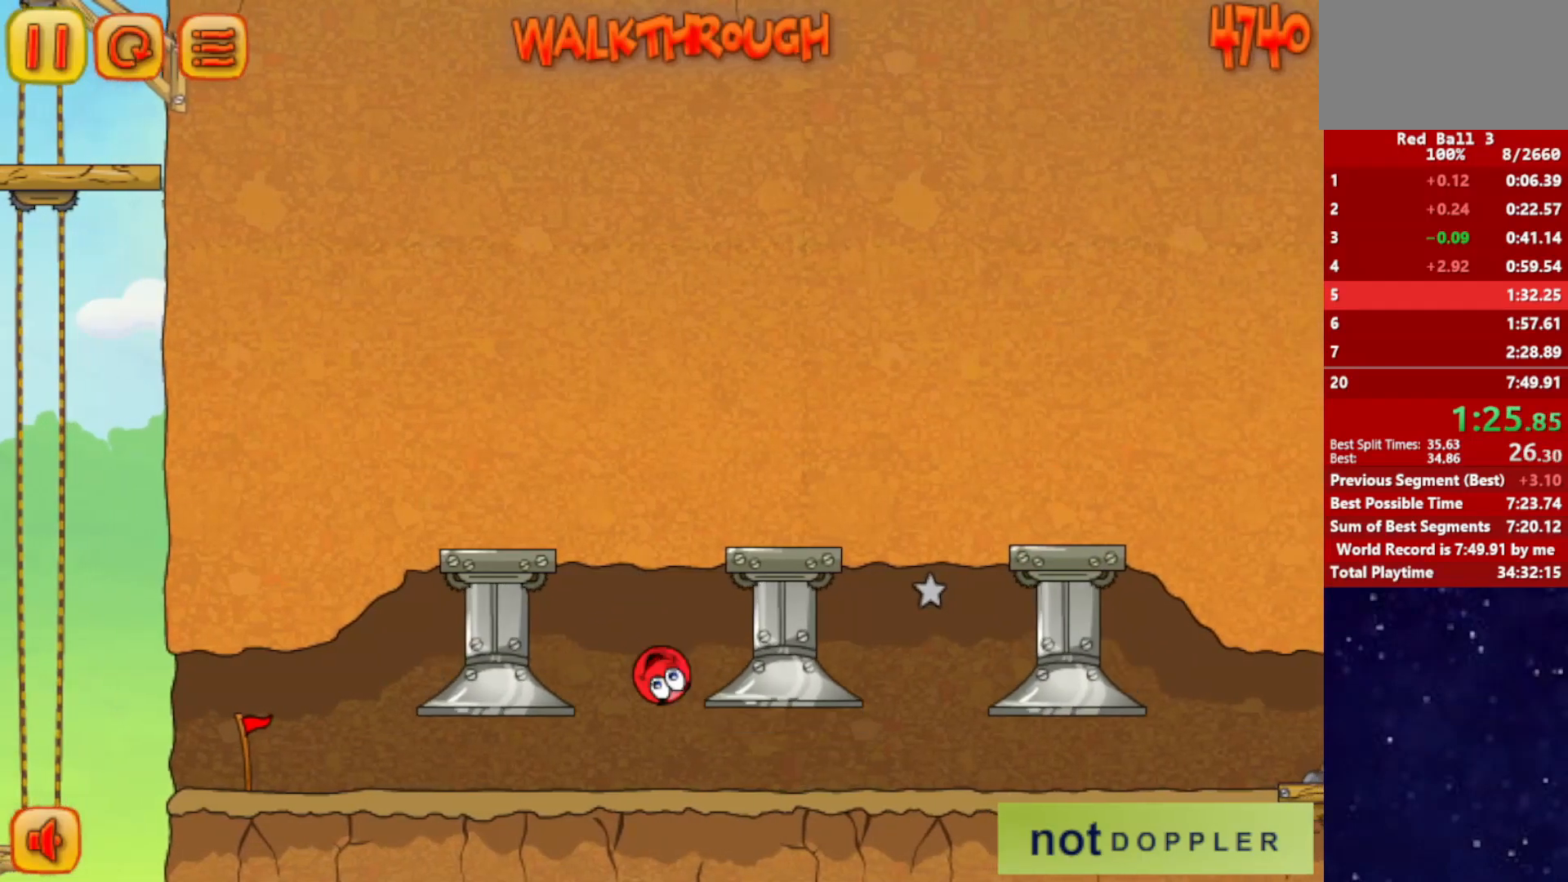
{"keys": [], "events": [[484, "right", "up"]]}
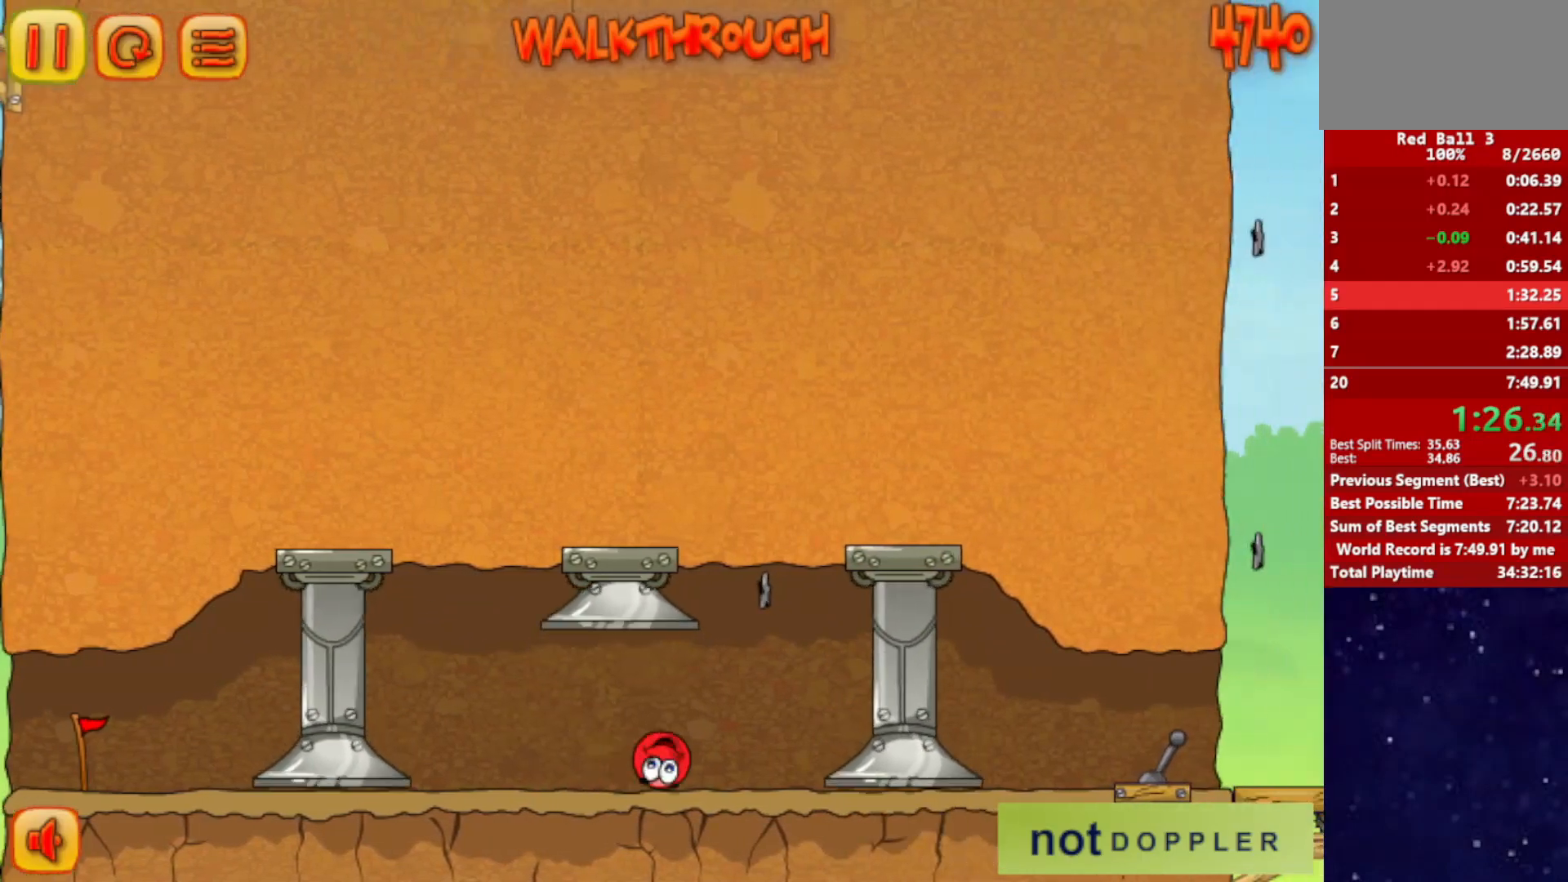
{"keys": ["left"], "events": [[50, "left", "down"], [83, "up", "down"], [183, "up", "up"]]}
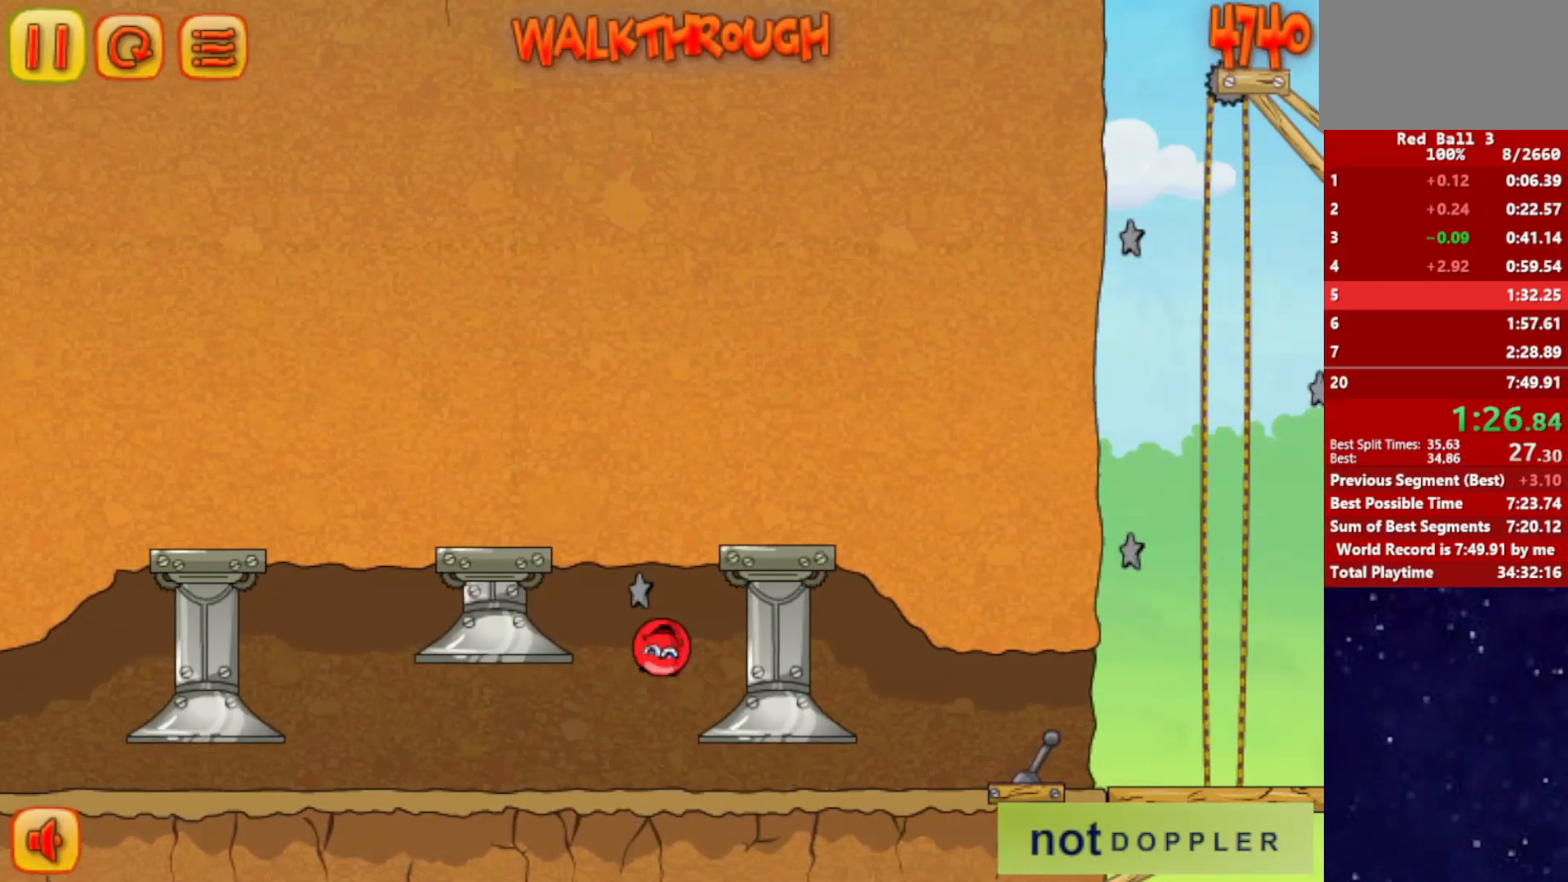
{"keys": ["right"], "events": [[184, "right", "down"], [234, "left", "up"]]}
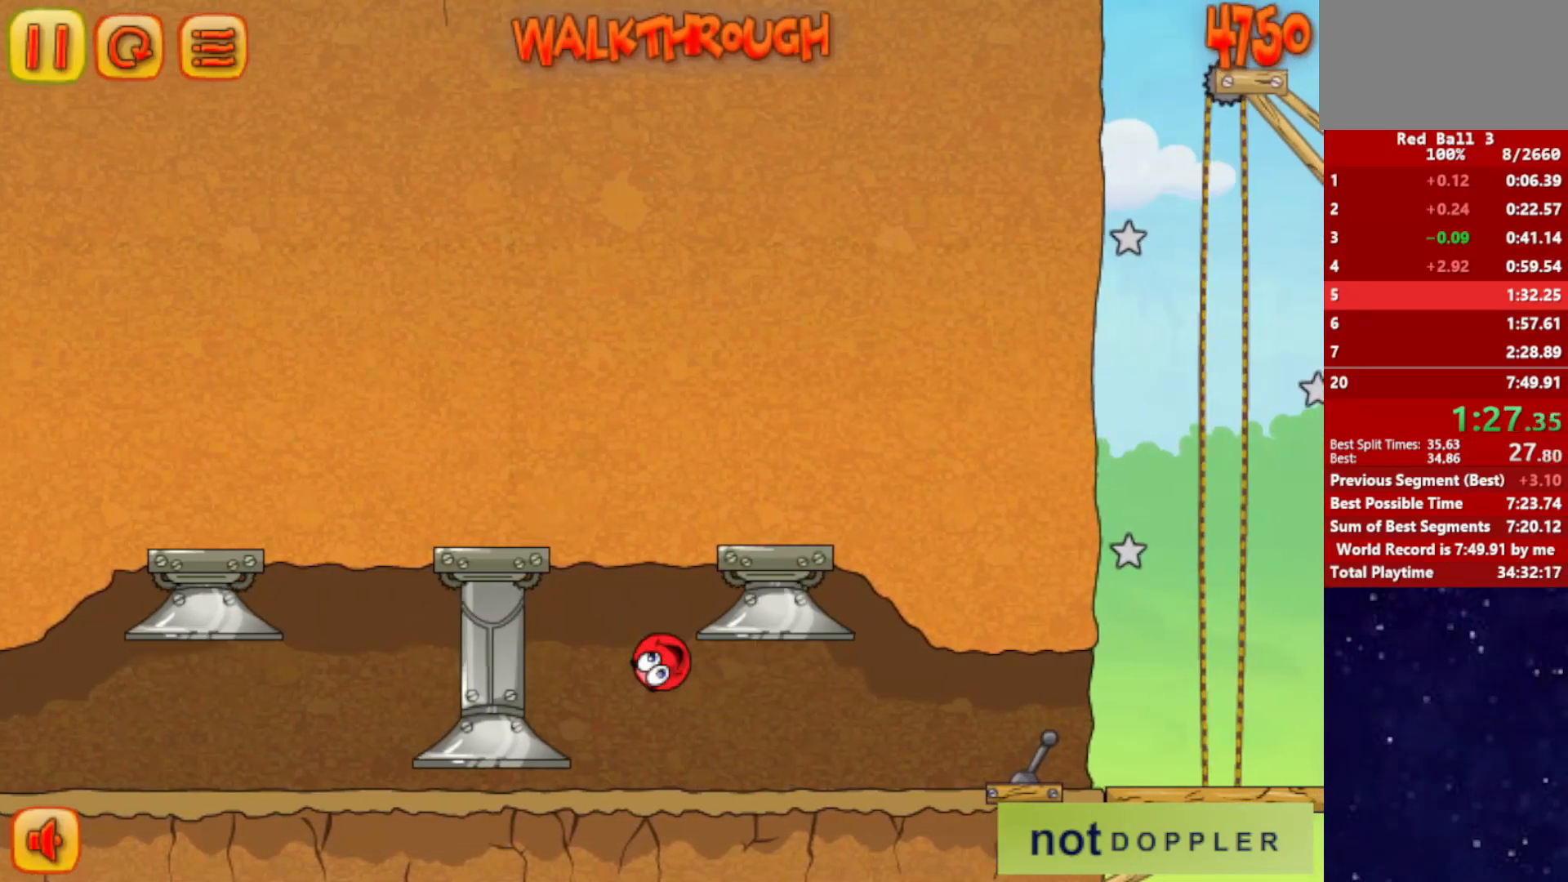
{"keys": ["right"], "events": []}